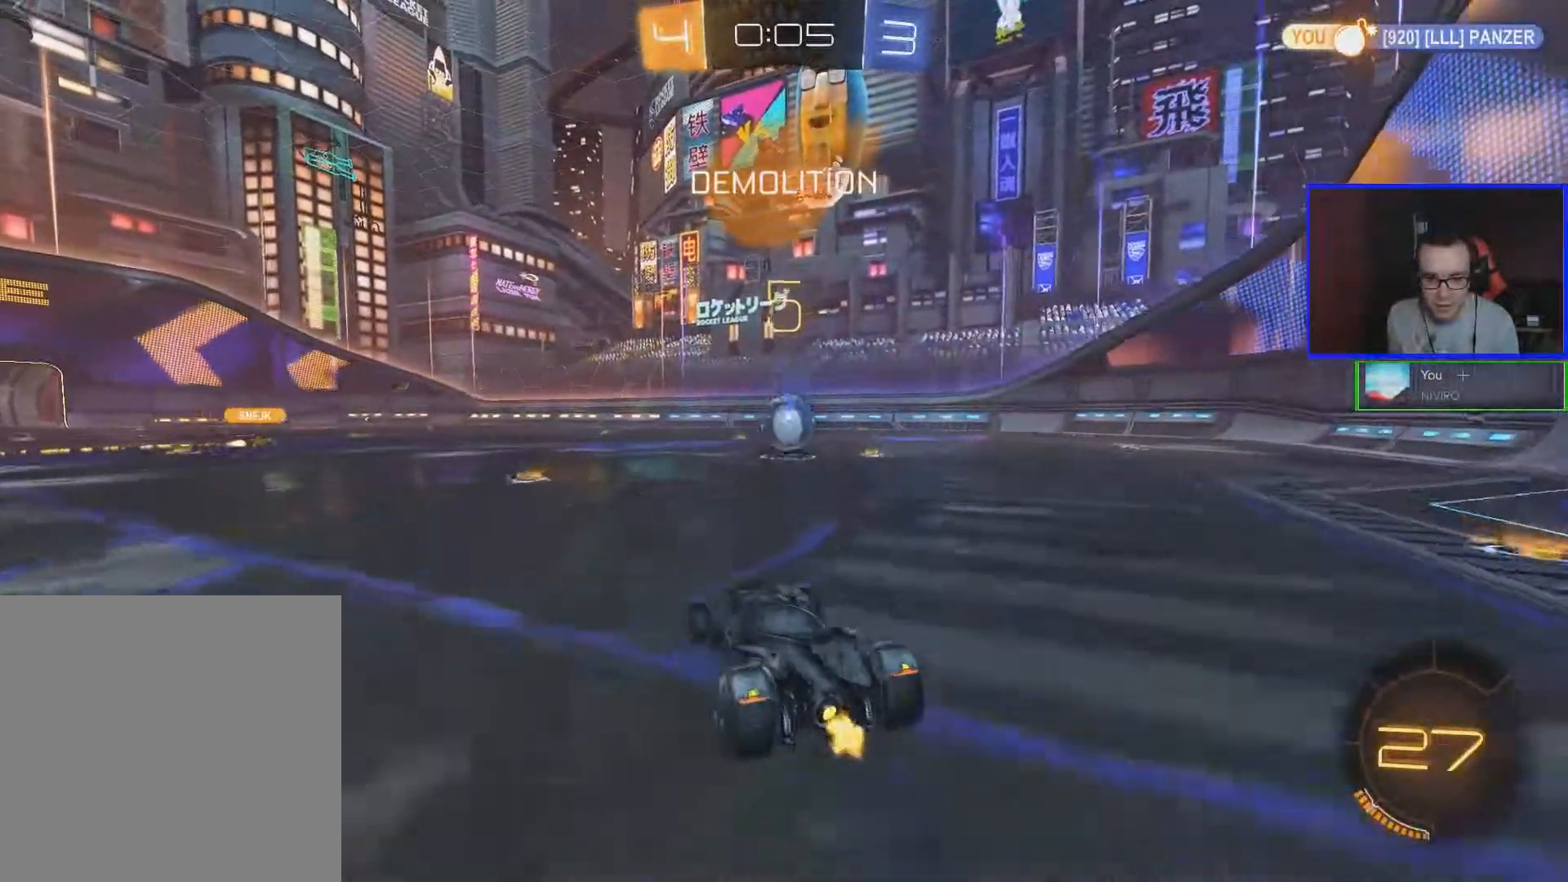
Gameplay with a controller (Xbox layout); each line is a JSON object with the inputs held at the frame after it. "events" lists button and stick changes between this image and that frame as [ms after this image, input, new state], when the widget could be followed in between.
{"buttons": ["R2"], "left_stick": "left", "right_stick": "center", "events": [[367, "left_stick", "left"]]}
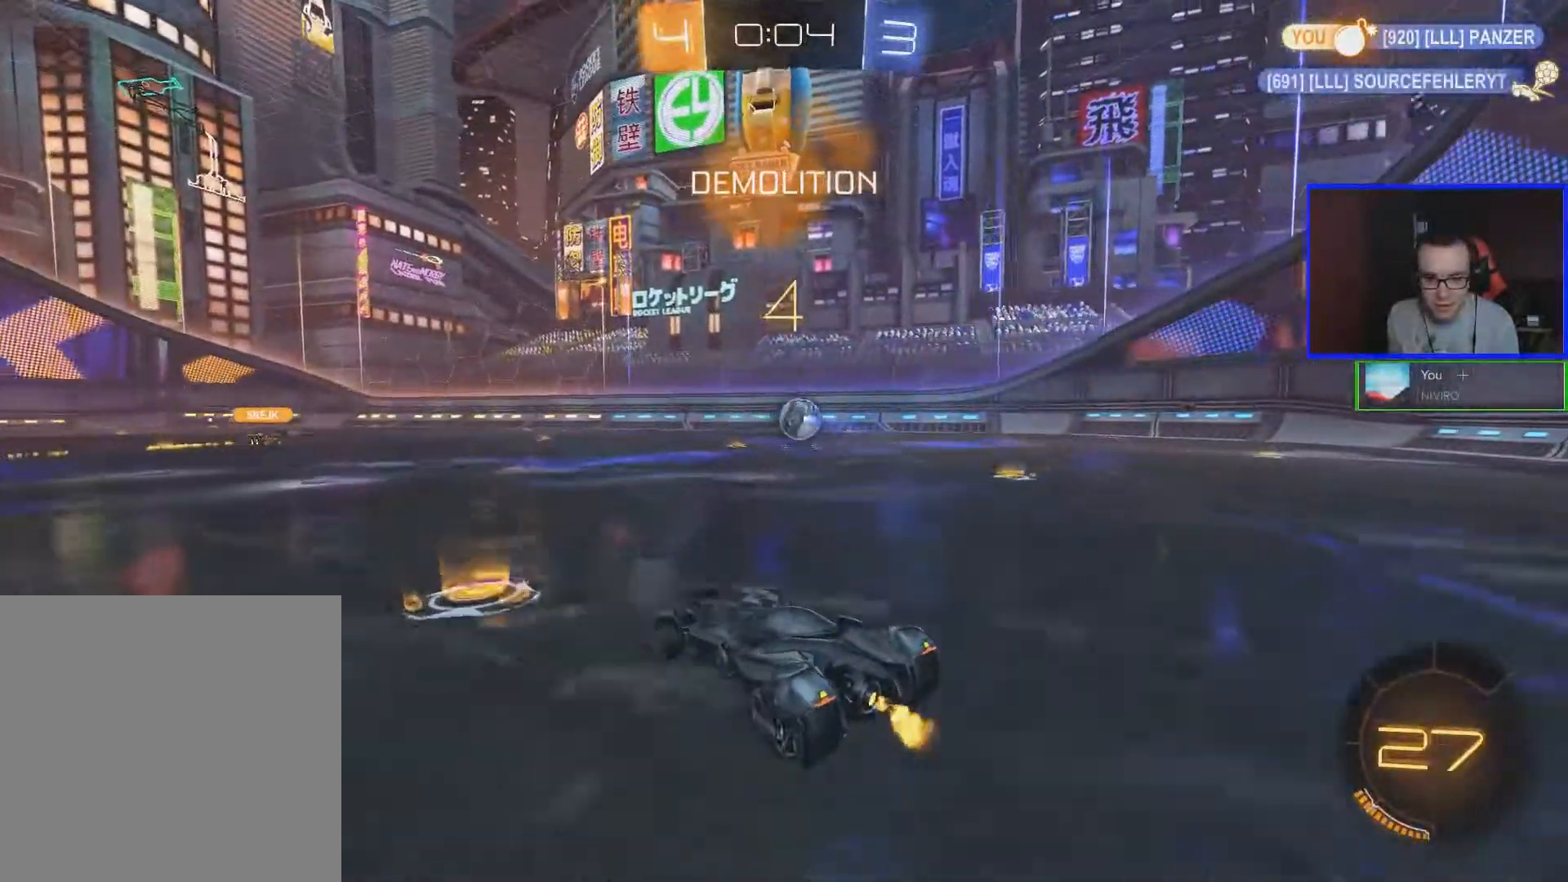
{"buttons": ["R2"], "left_stick": "left", "right_stick": "center", "events": []}
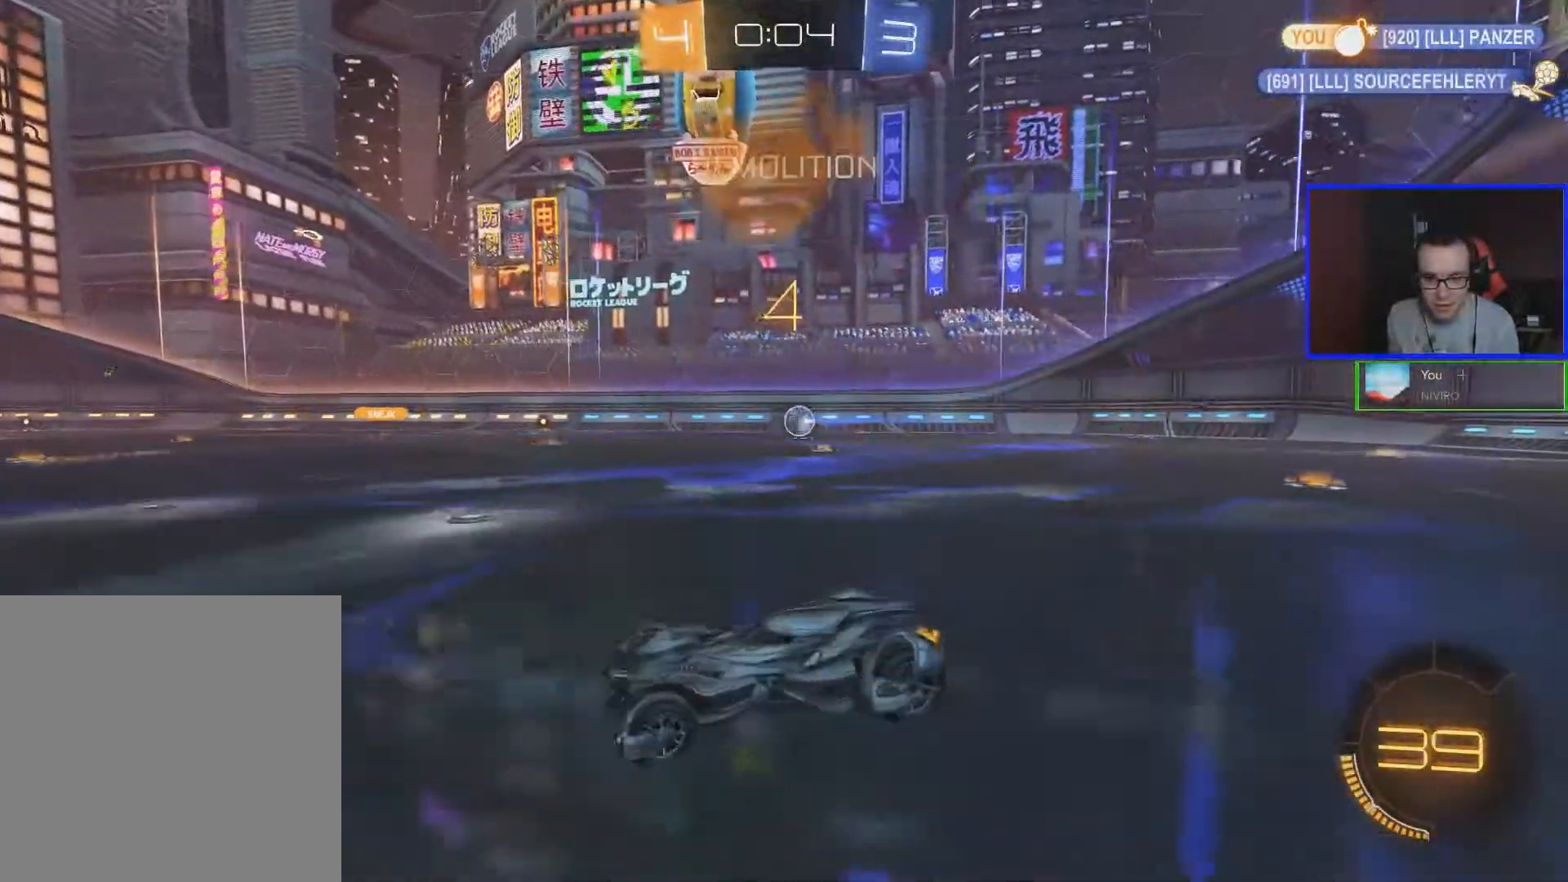
{"buttons": ["R2"], "left_stick": "center", "right_stick": "center", "events": [[67, "left_stick", "center"]]}
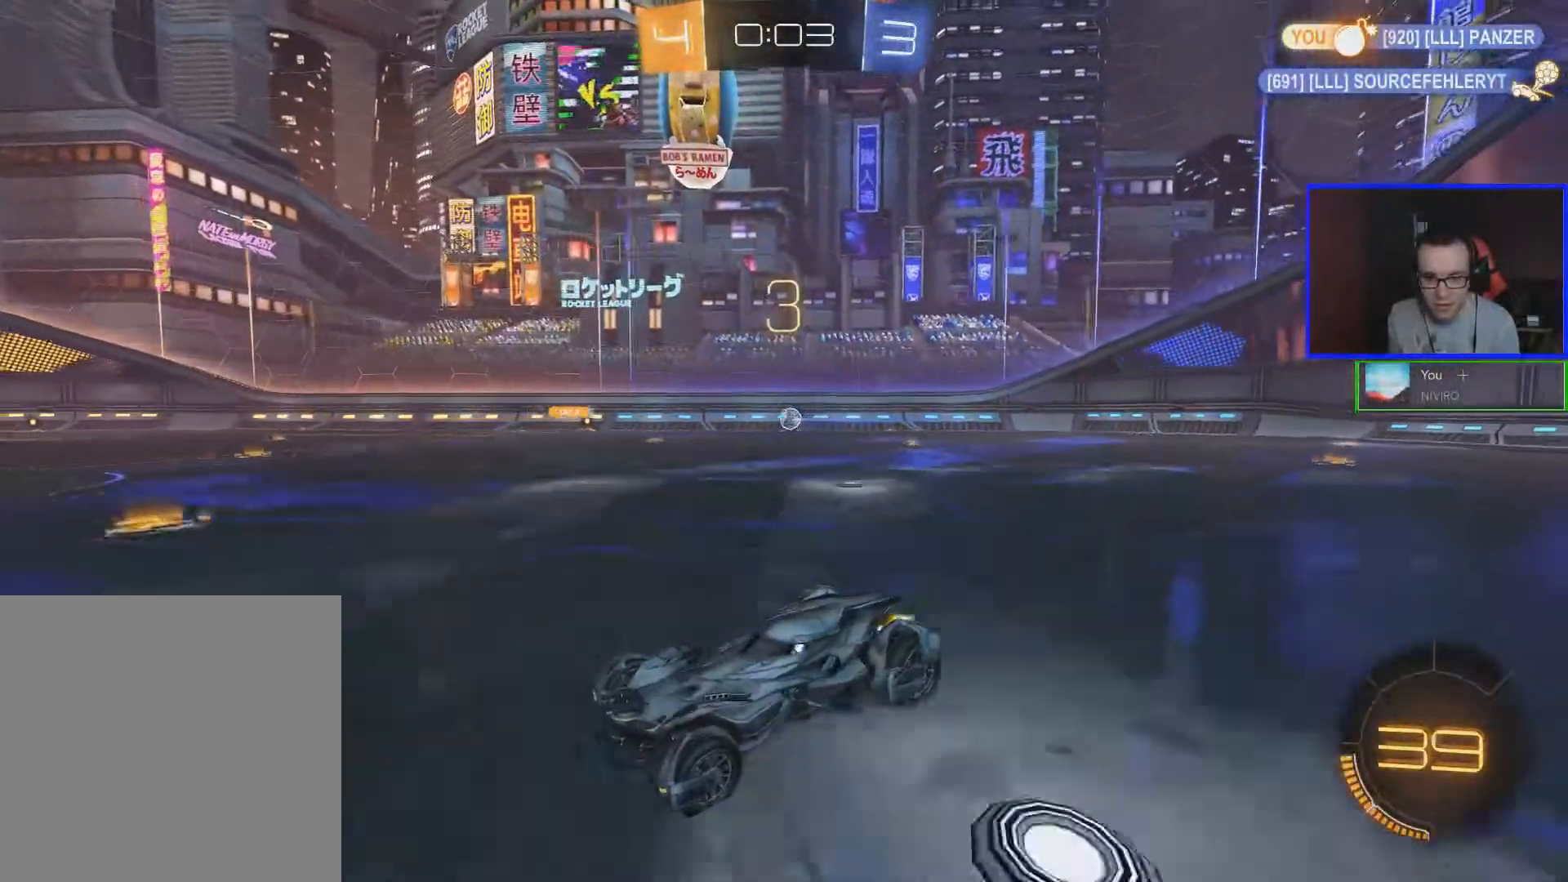
{"buttons": ["R2"], "left_stick": "left", "right_stick": "center", "events": [[17, "left_stick", "left"]]}
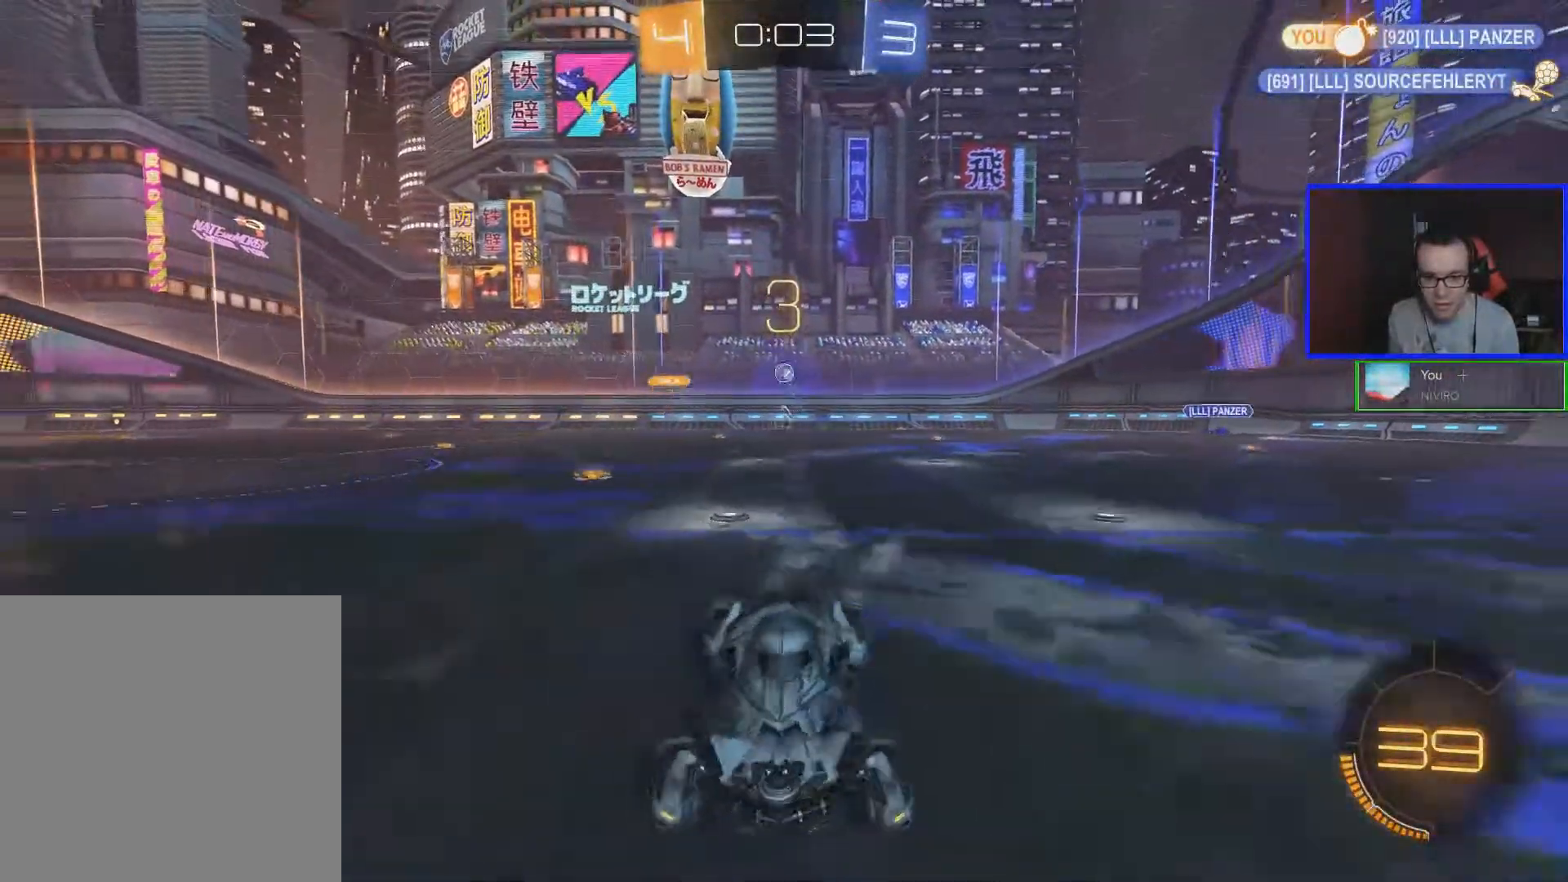
{"buttons": ["R2"], "left_stick": "left", "right_stick": "center", "events": []}
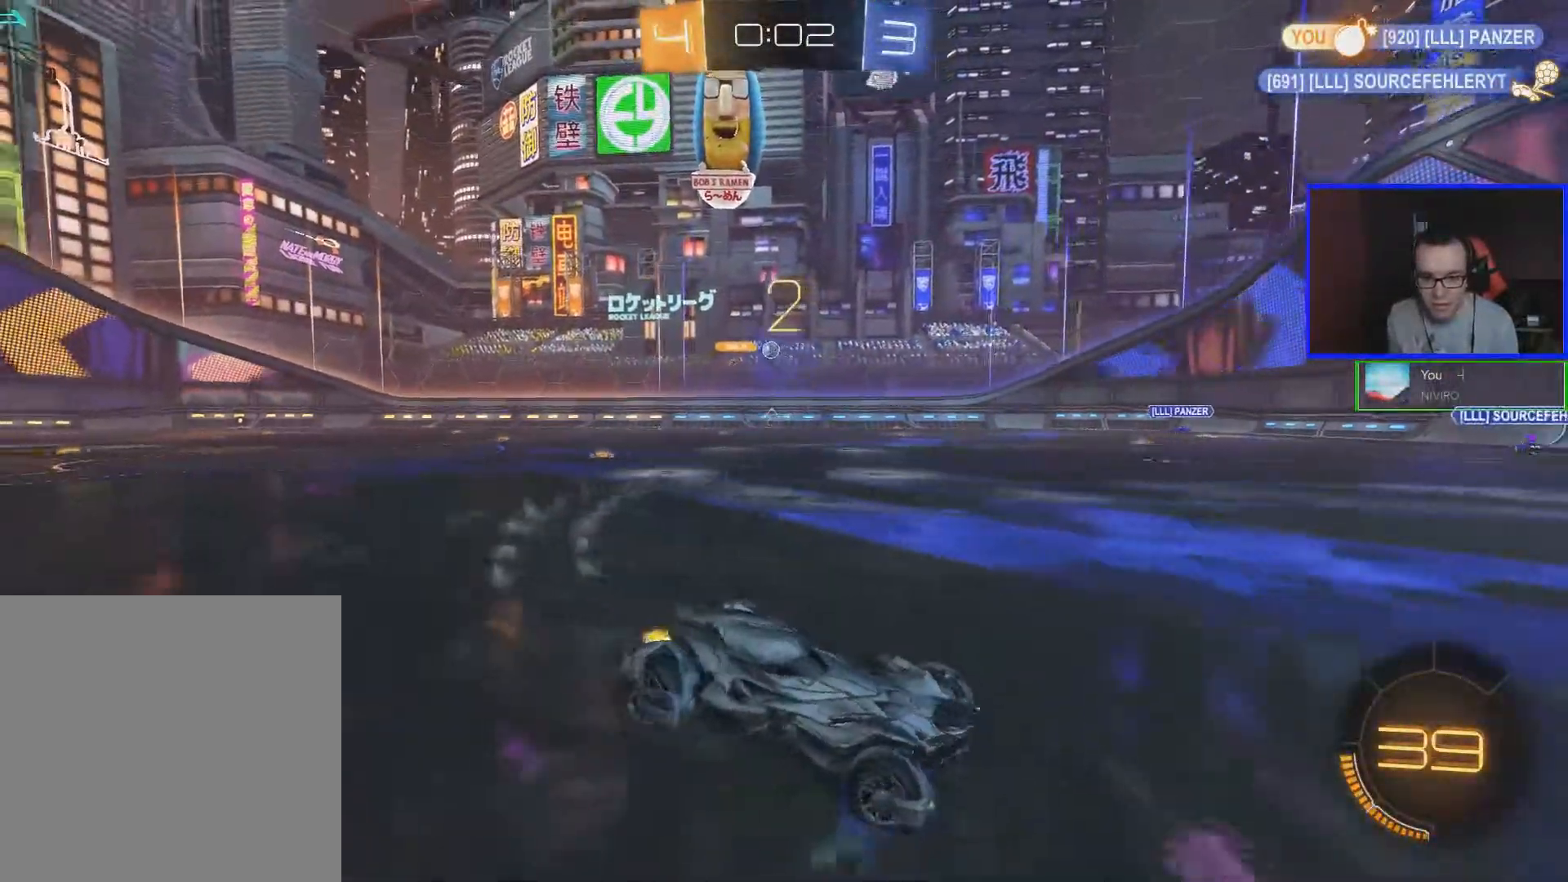
{"buttons": ["R2"], "left_stick": "center", "right_stick": "center", "events": [[417, "left_stick", "center"]]}
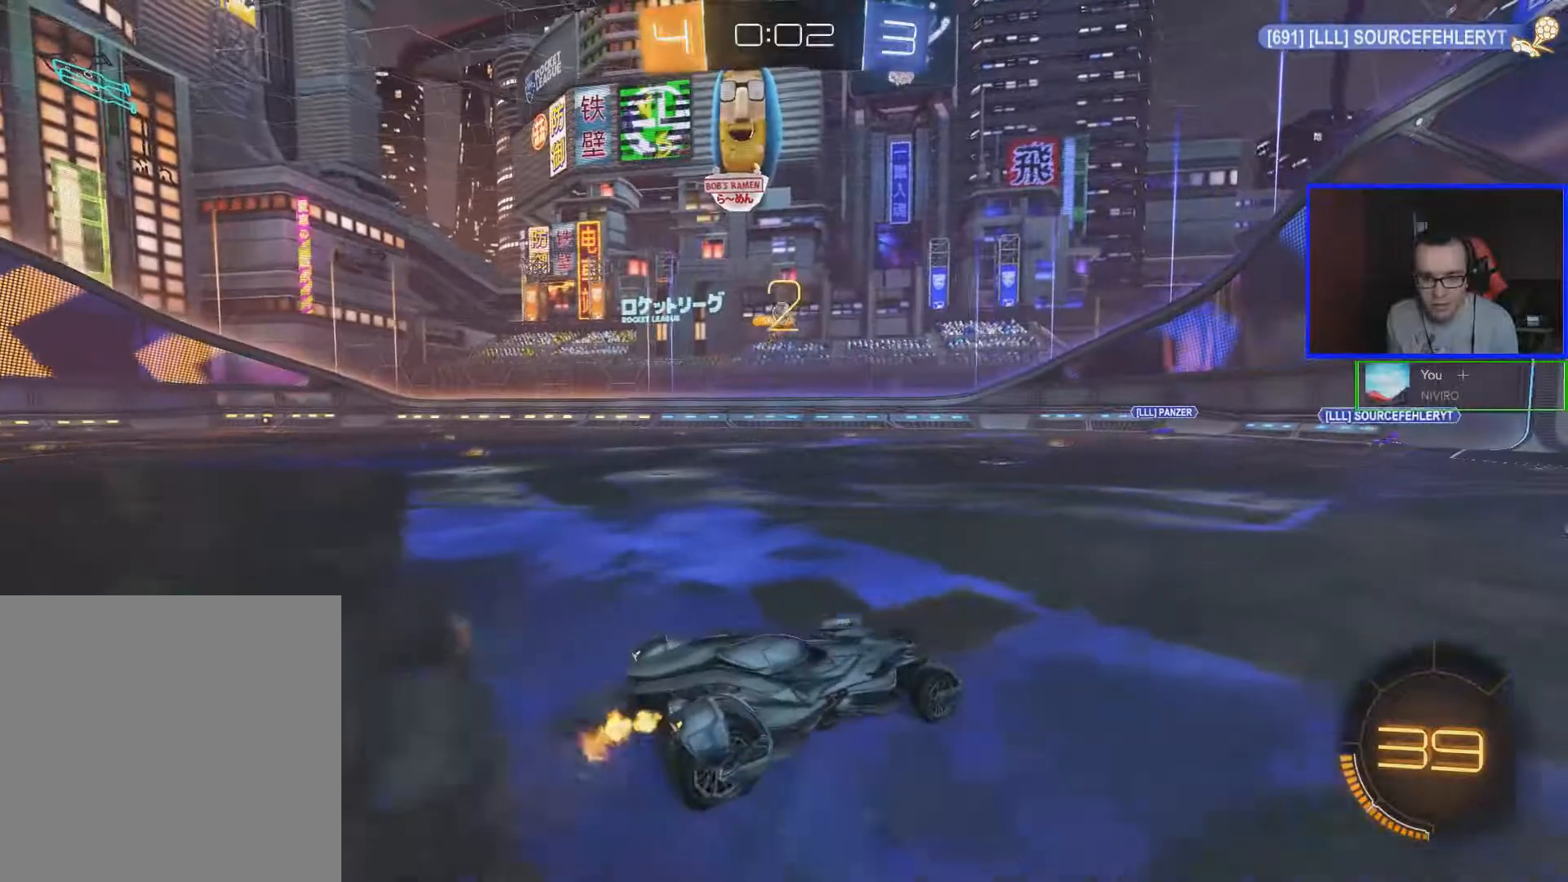
{"buttons": ["A"], "left_stick": "down", "right_stick": "center", "events": [[17, "R2", "up"], [317, "A", "down"], [417, "left_stick", "down"]]}
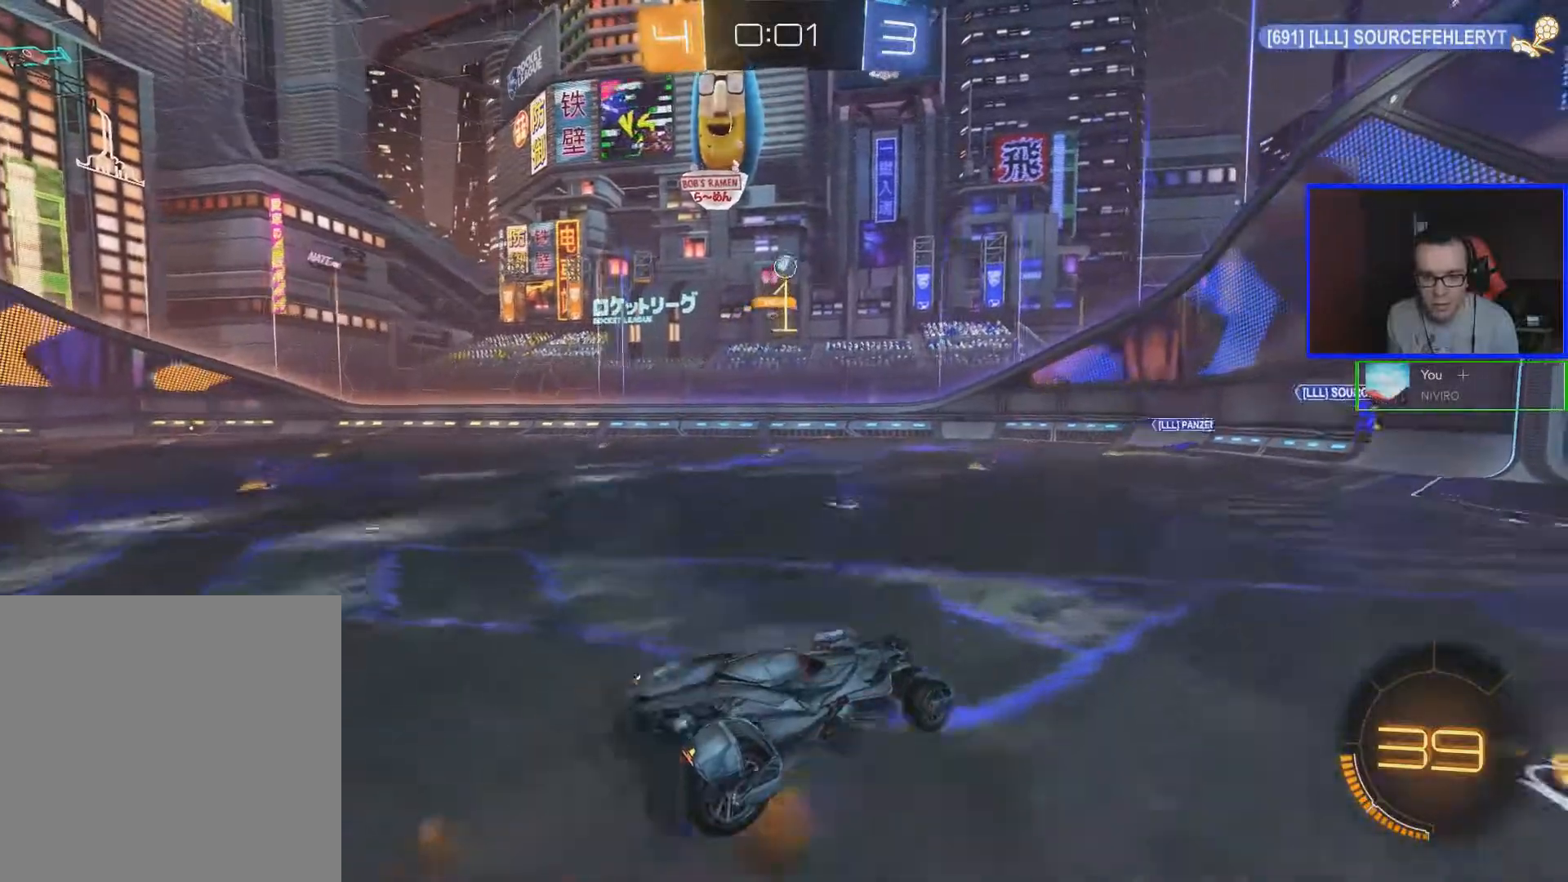
{"buttons": ["B"], "left_stick": "center", "right_stick": "center", "events": [[17, "A", "up"], [217, "B", "down"], [267, "left_stick", "center"]]}
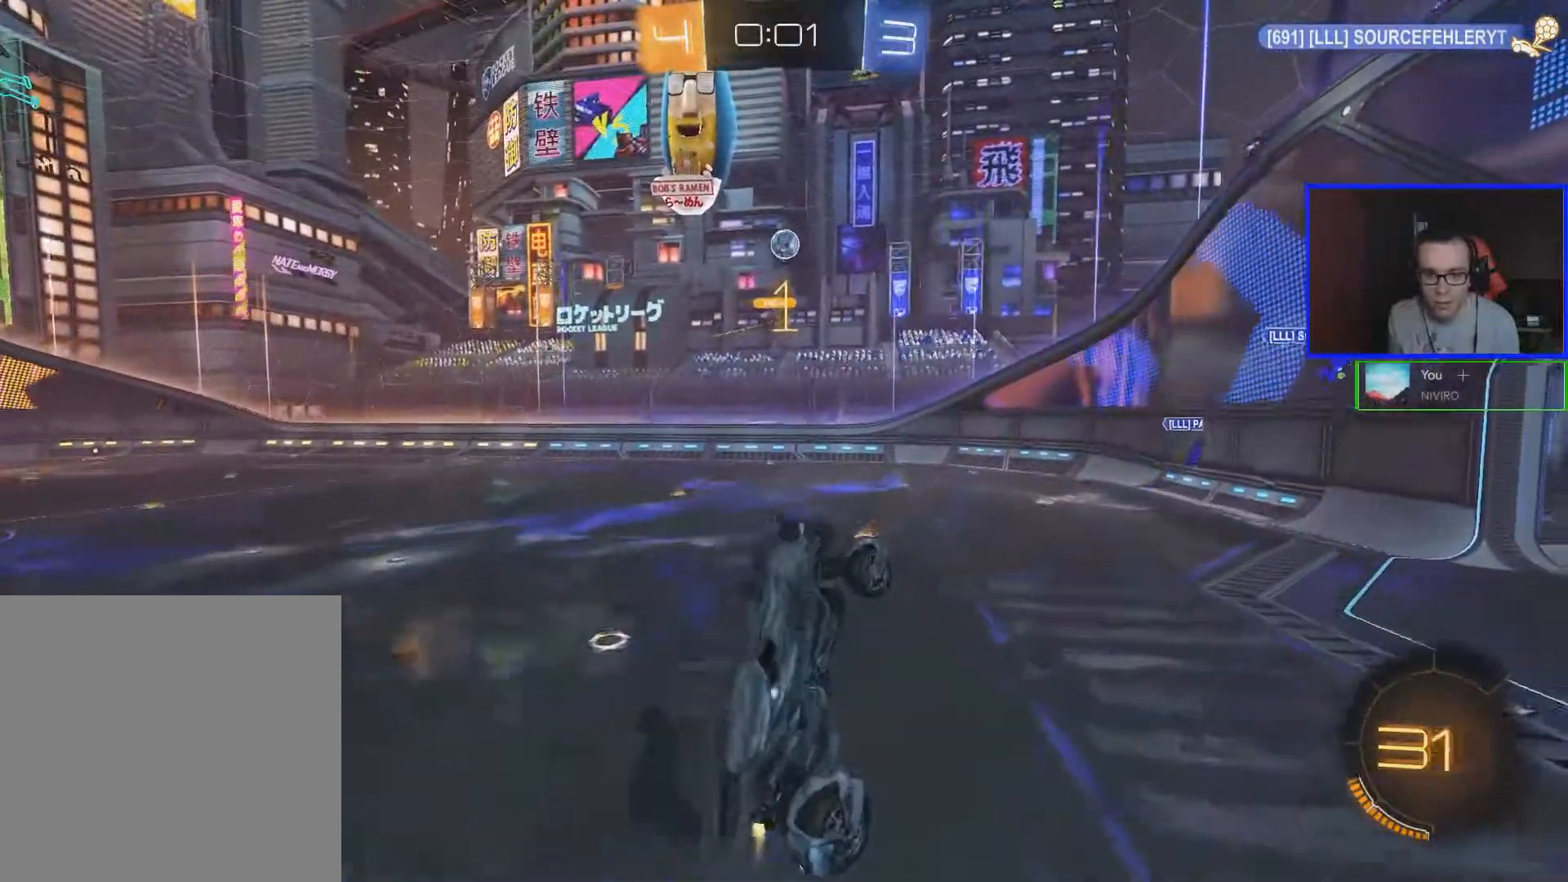
{"buttons": ["B"], "left_stick": "center", "right_stick": "center", "events": []}
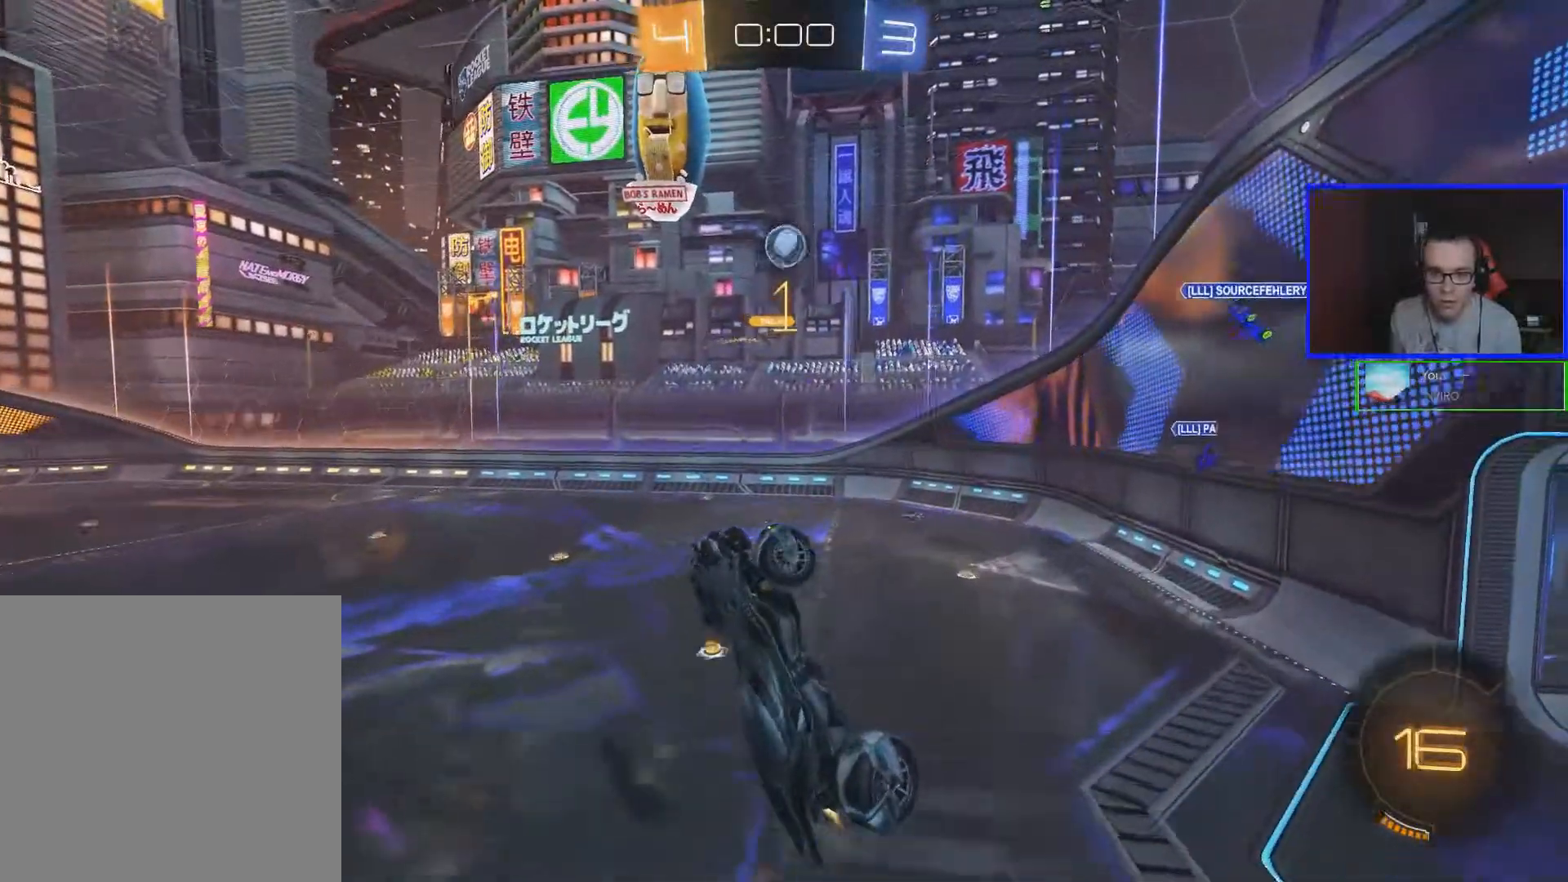
{"buttons": ["B"], "left_stick": "center", "right_stick": "center", "events": [[117, "left_stick", "left"], [283, "left_stick", "up-left"], [383, "left_stick", "center"]]}
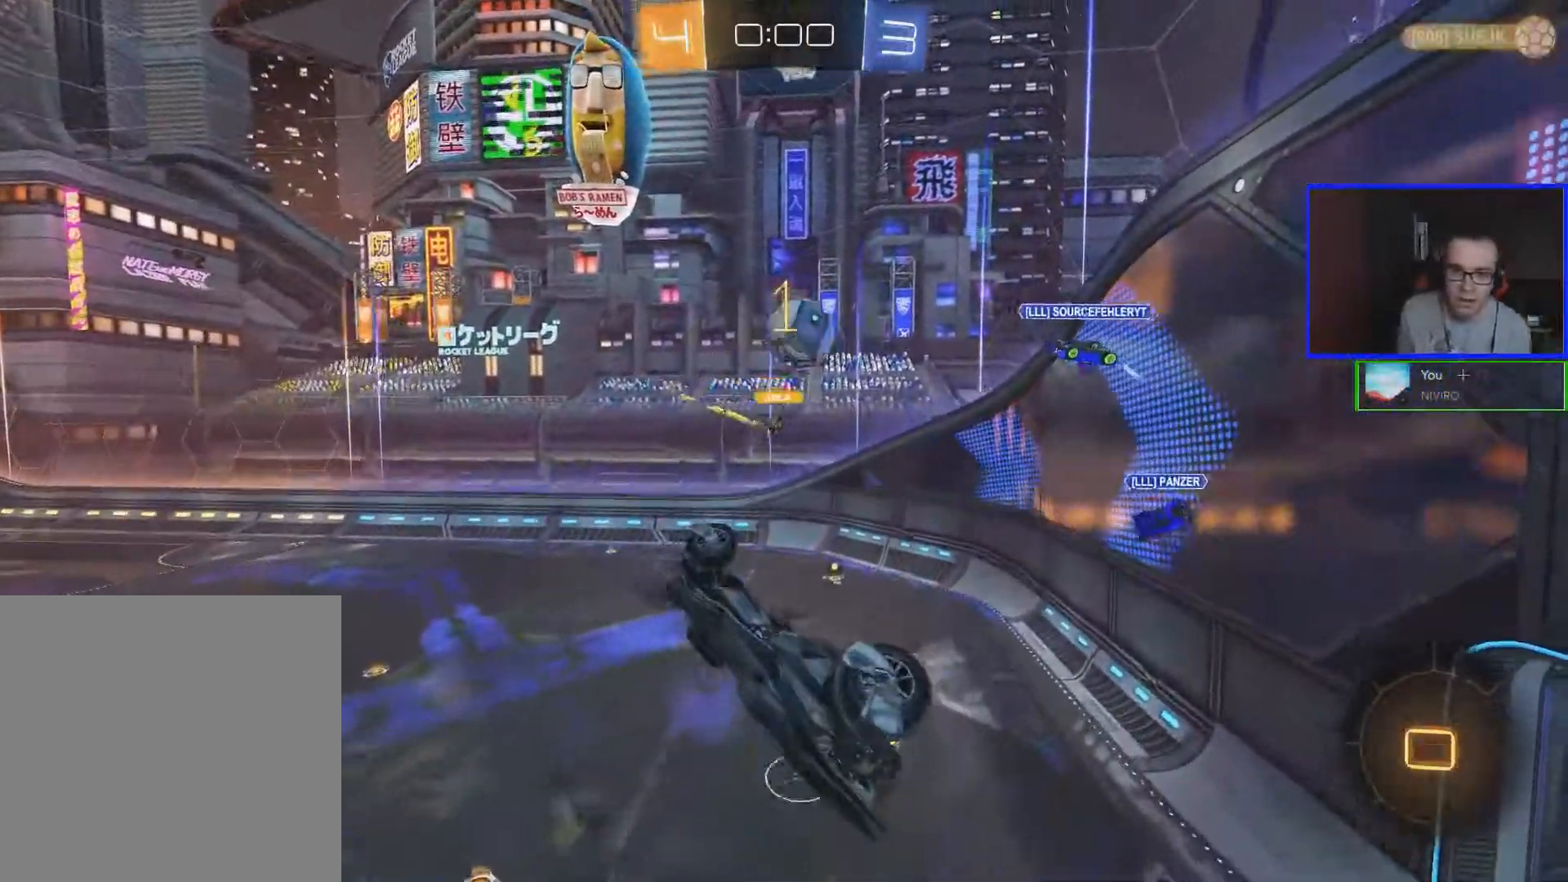
{"buttons": ["B"], "left_stick": "center", "right_stick": "center", "events": []}
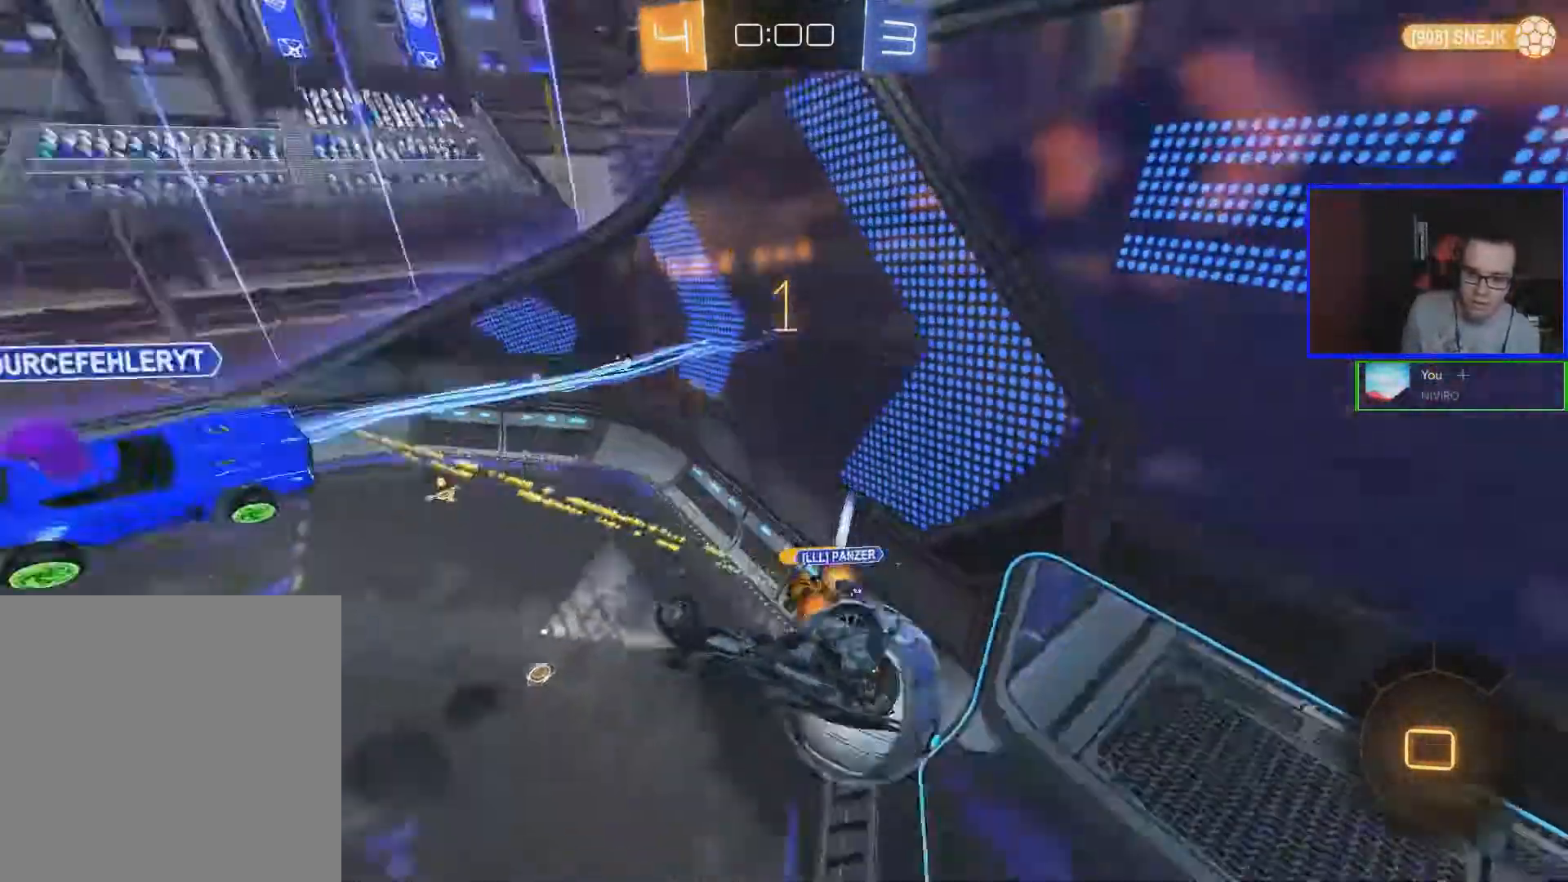
{"buttons": [], "left_stick": "center", "right_stick": "center"}
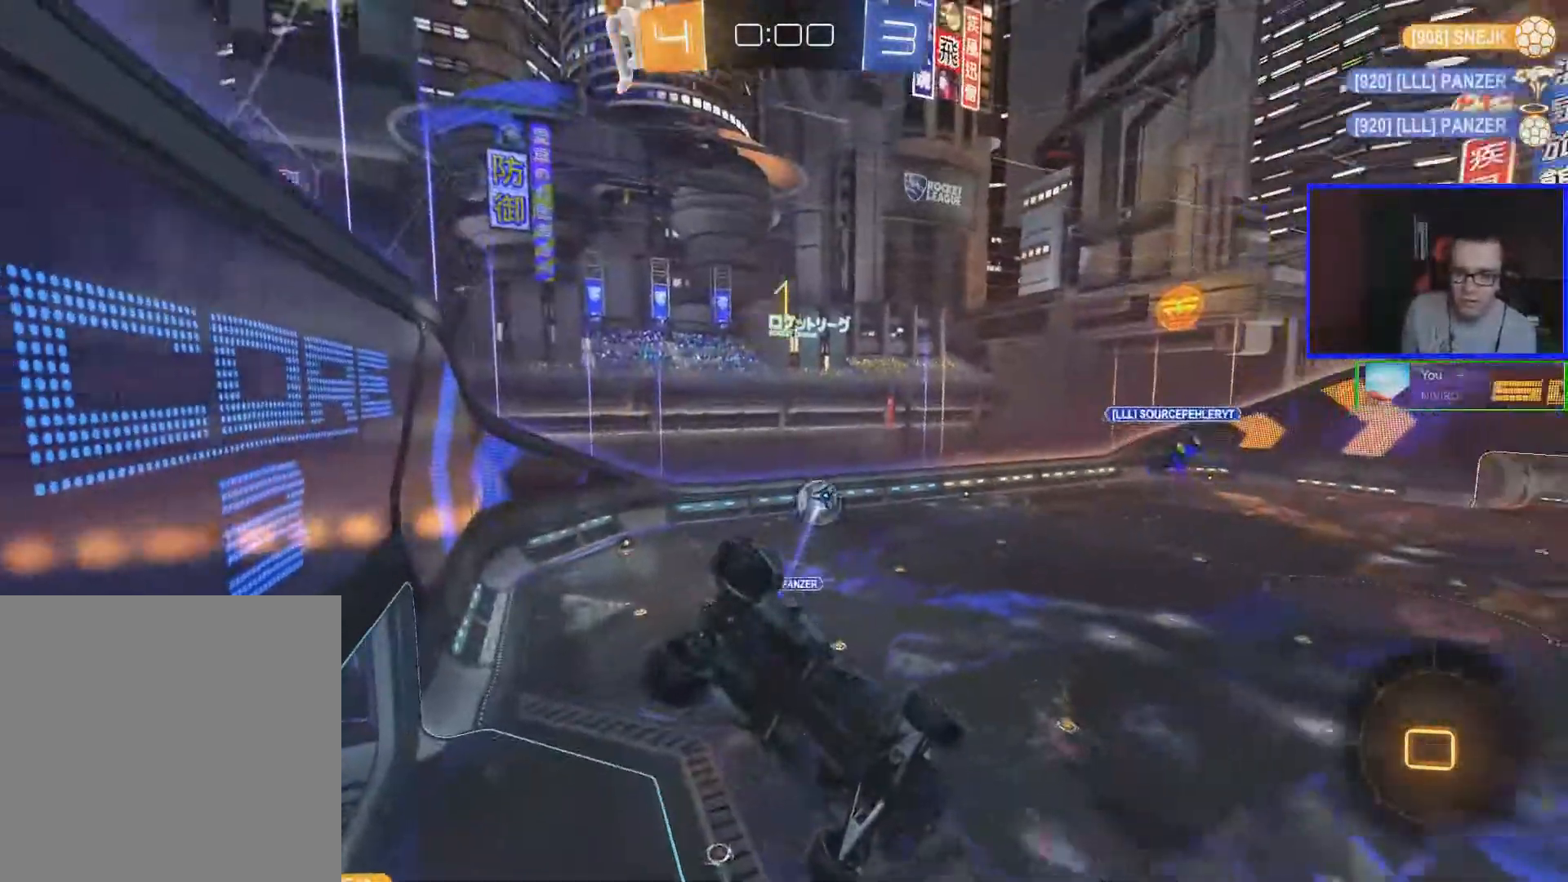
{"buttons": [], "left_stick": "center", "right_stick": "center", "events": []}
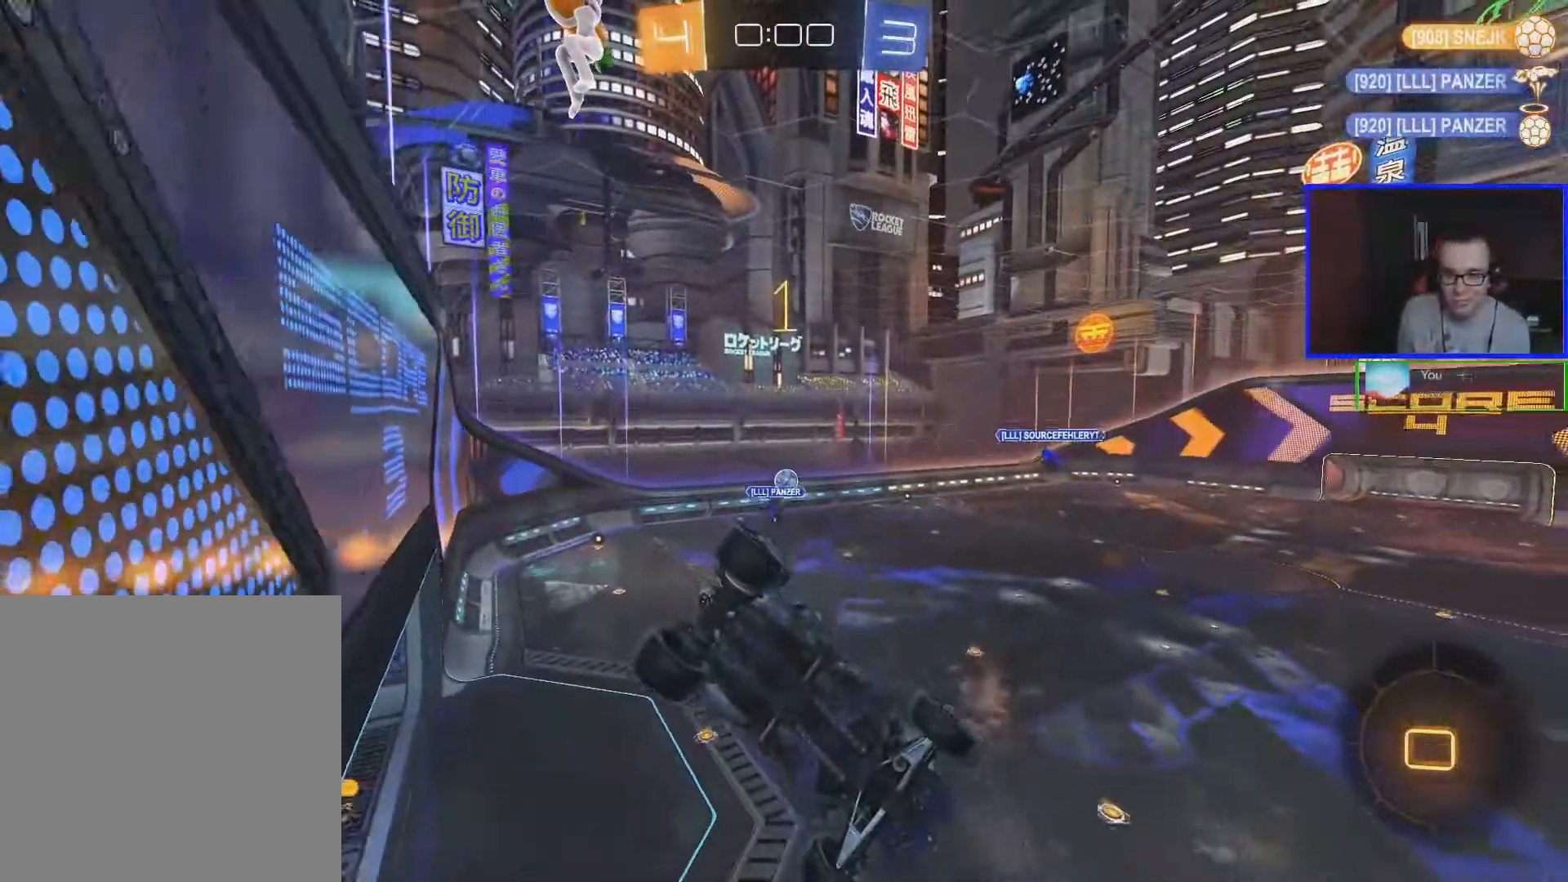
{"buttons": [], "left_stick": "down", "right_stick": "center", "events": [[317, "A", "down"], [317, "left_stick", "down"], [467, "A", "up"]]}
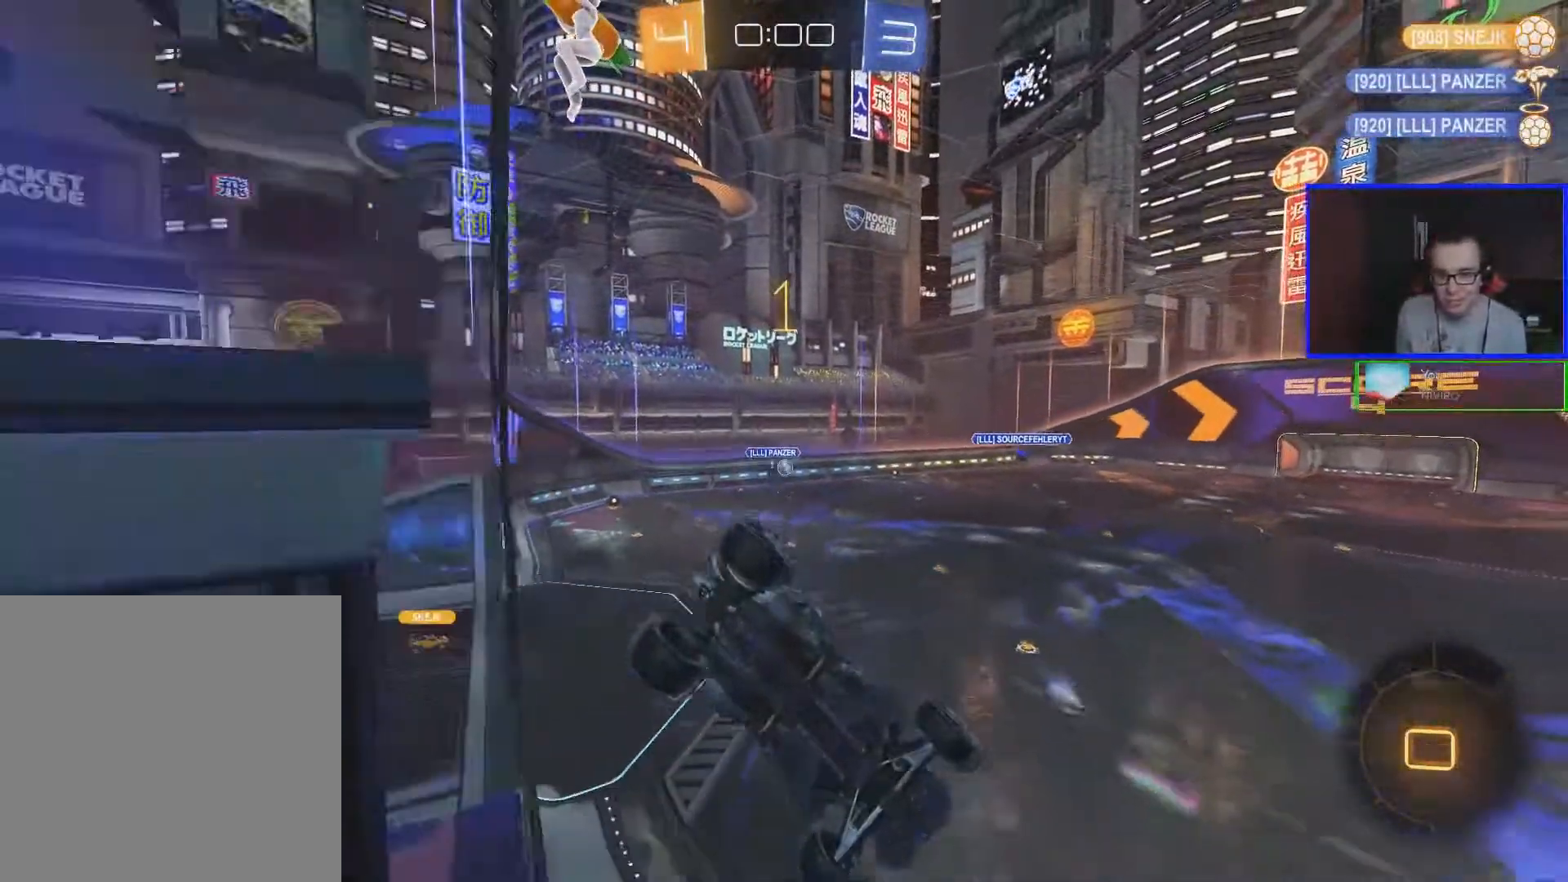
{"buttons": [], "left_stick": "center", "right_stick": "center", "events": [[433, "left_stick", "center"]]}
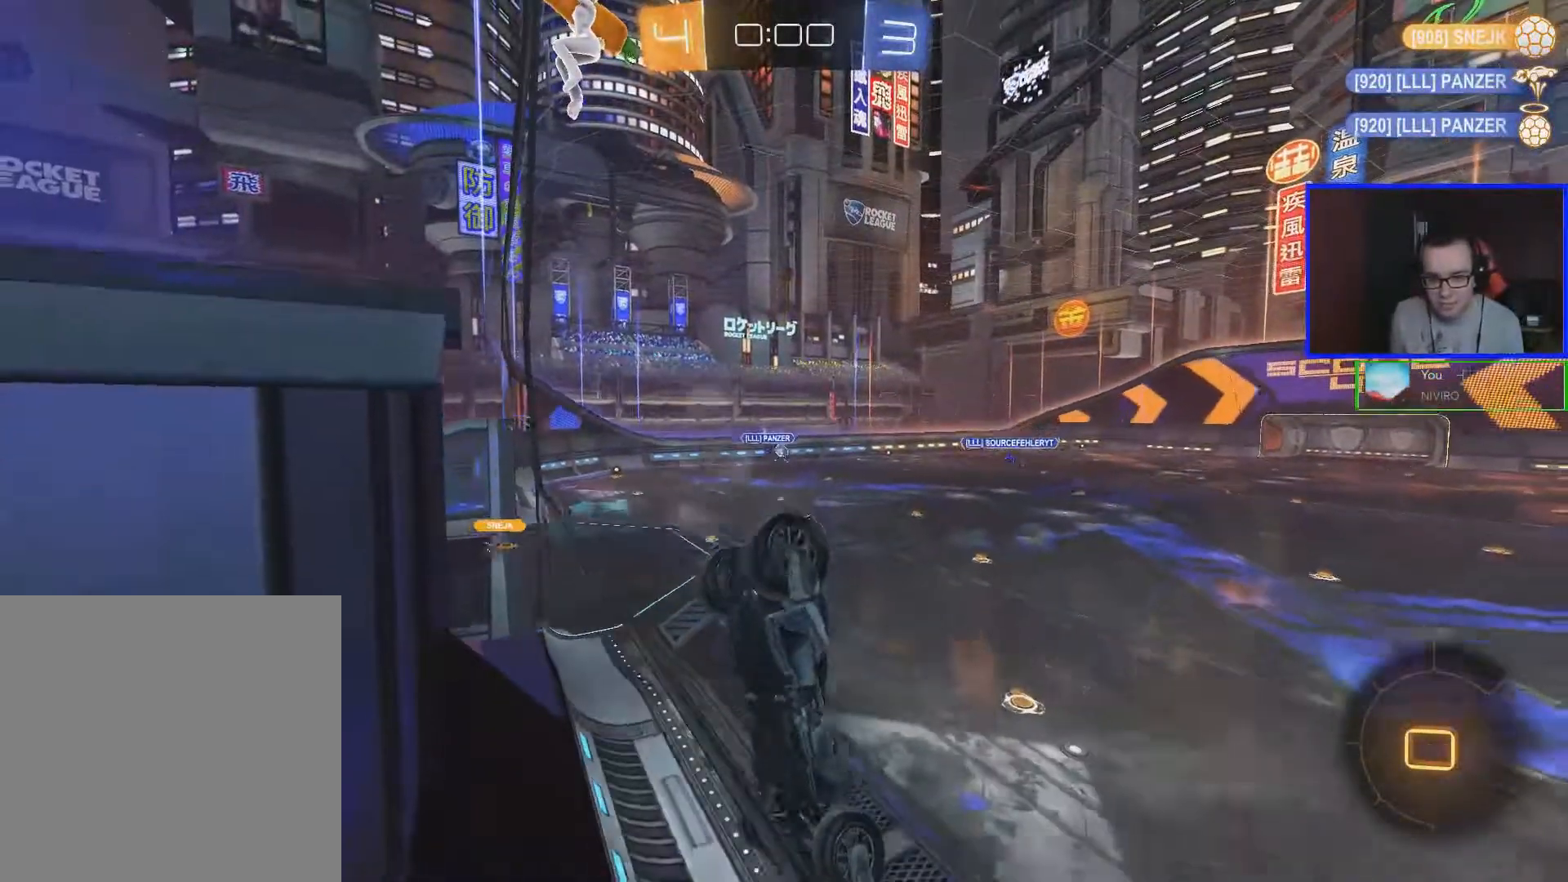
{"buttons": [], "left_stick": "center", "right_stick": "center", "events": []}
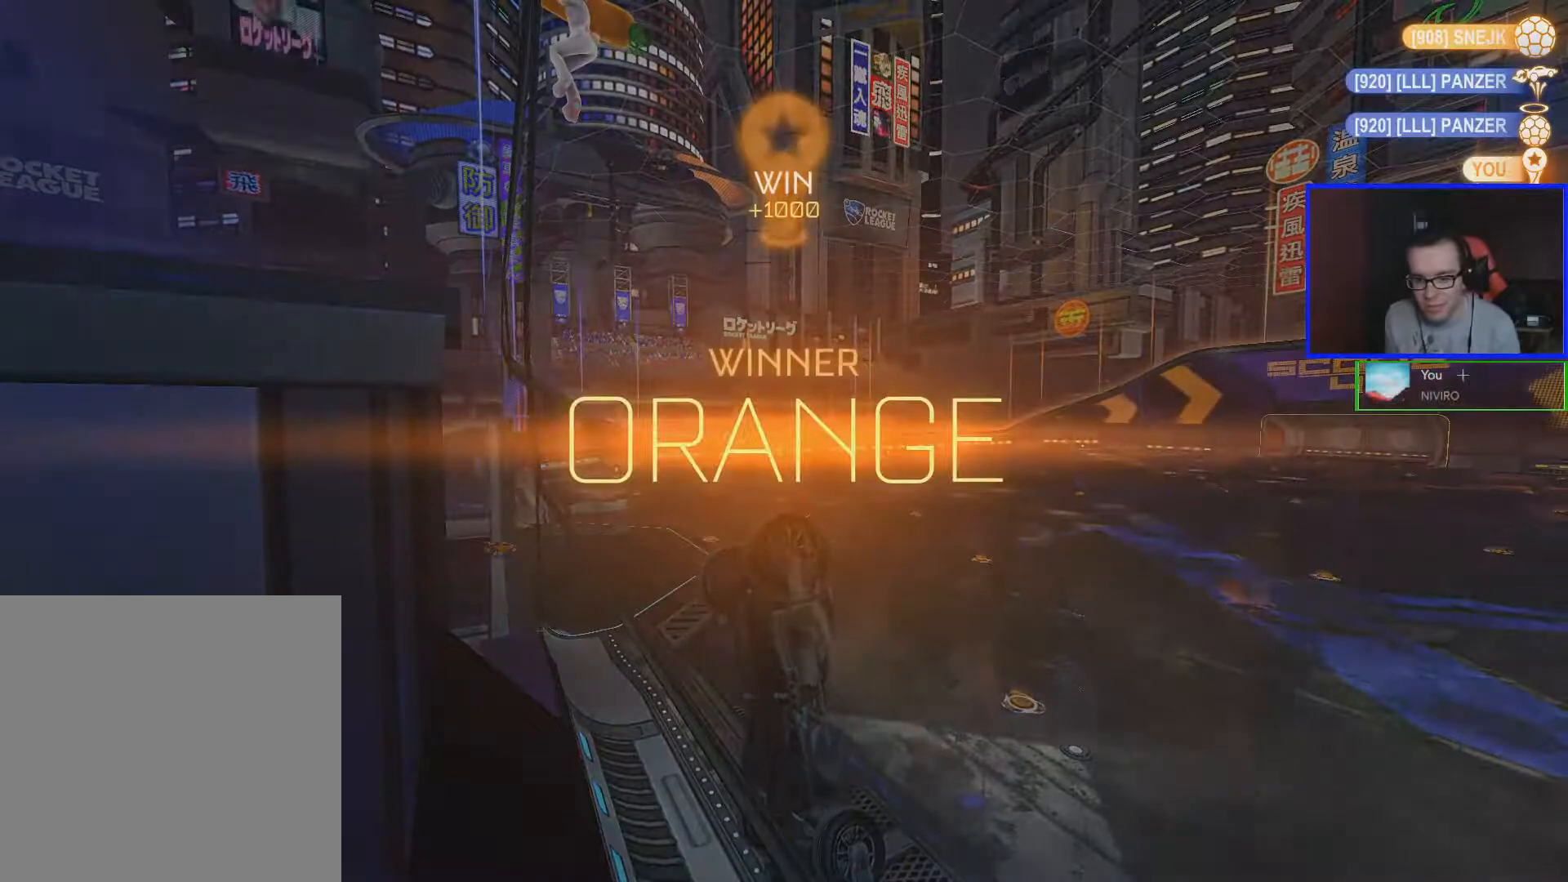
{"buttons": [], "left_stick": "center", "right_stick": "center", "events": []}
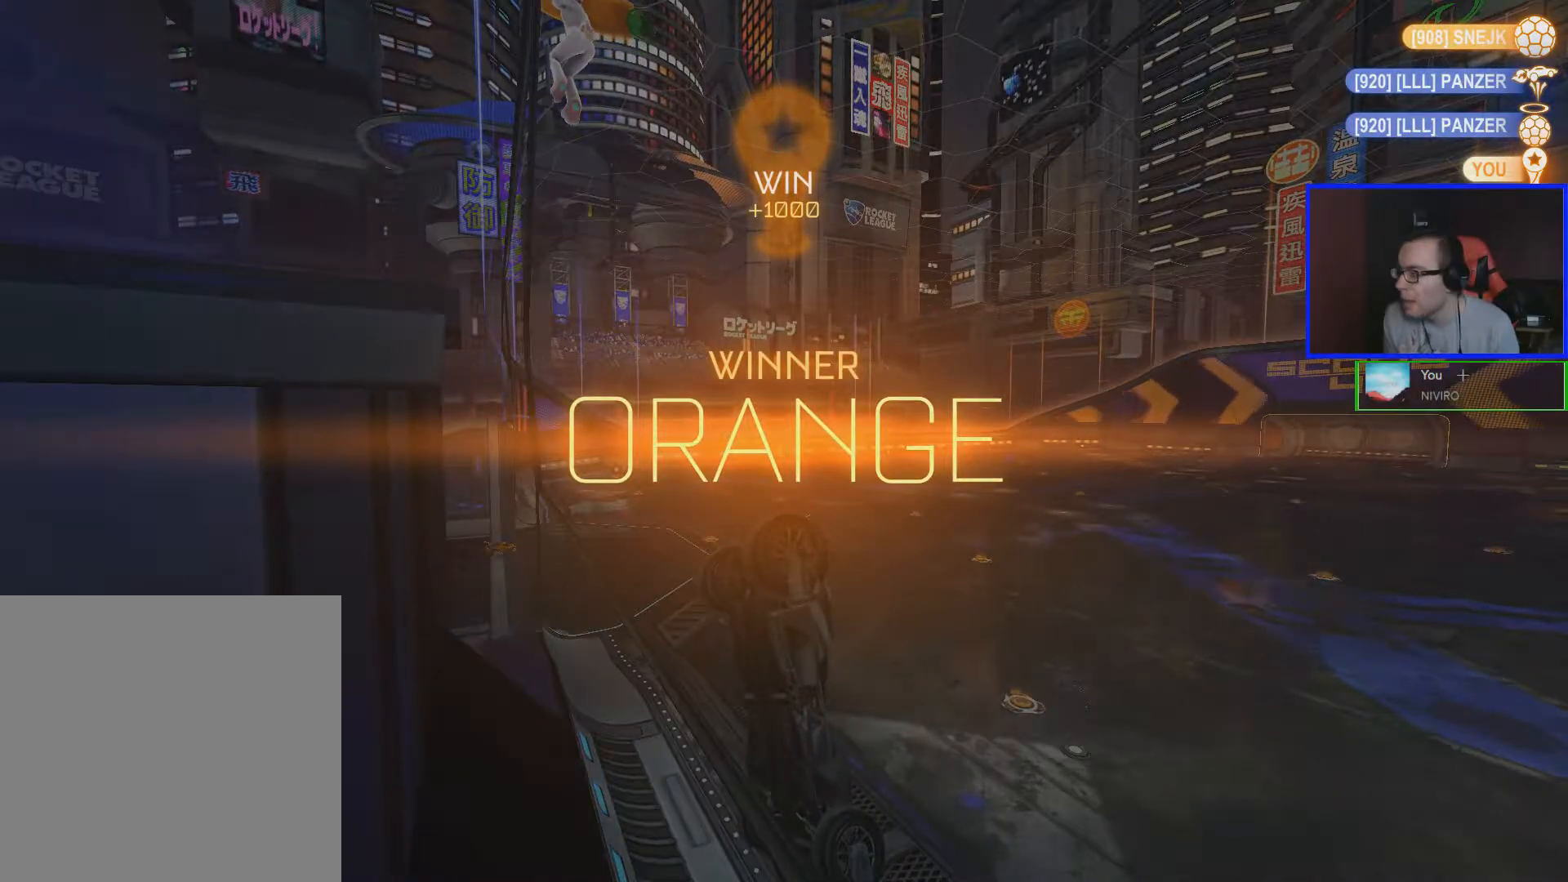
{"buttons": [], "left_stick": "center", "right_stick": "center", "events": []}
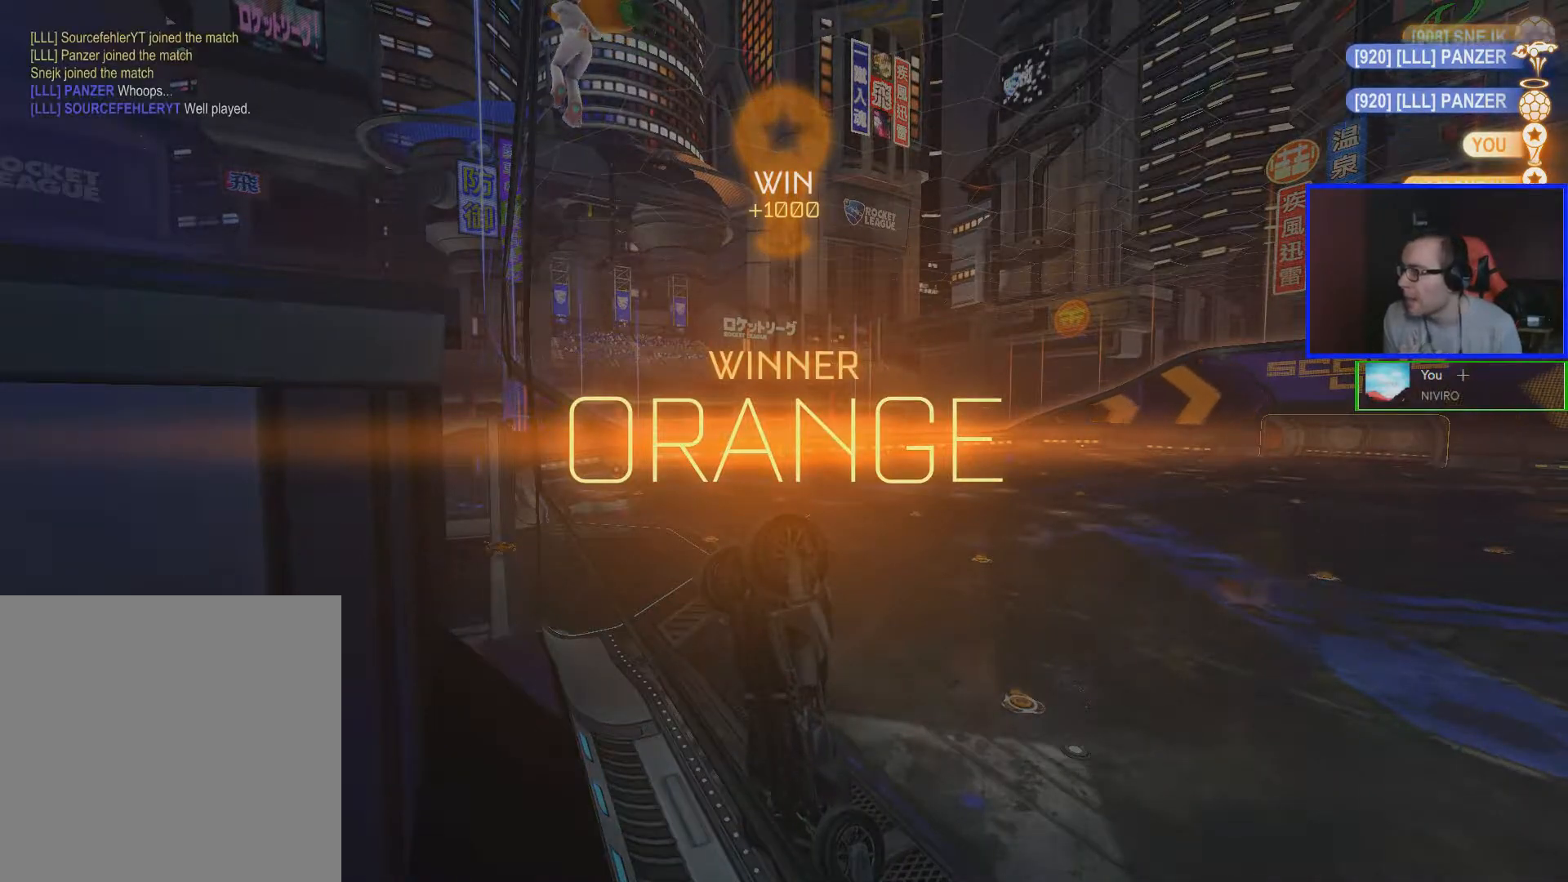
{"buttons": [], "left_stick": "down", "right_stick": "center", "events": [[233, "START", "down"], [367, "START", "up"], [367, "left_stick", "down"]]}
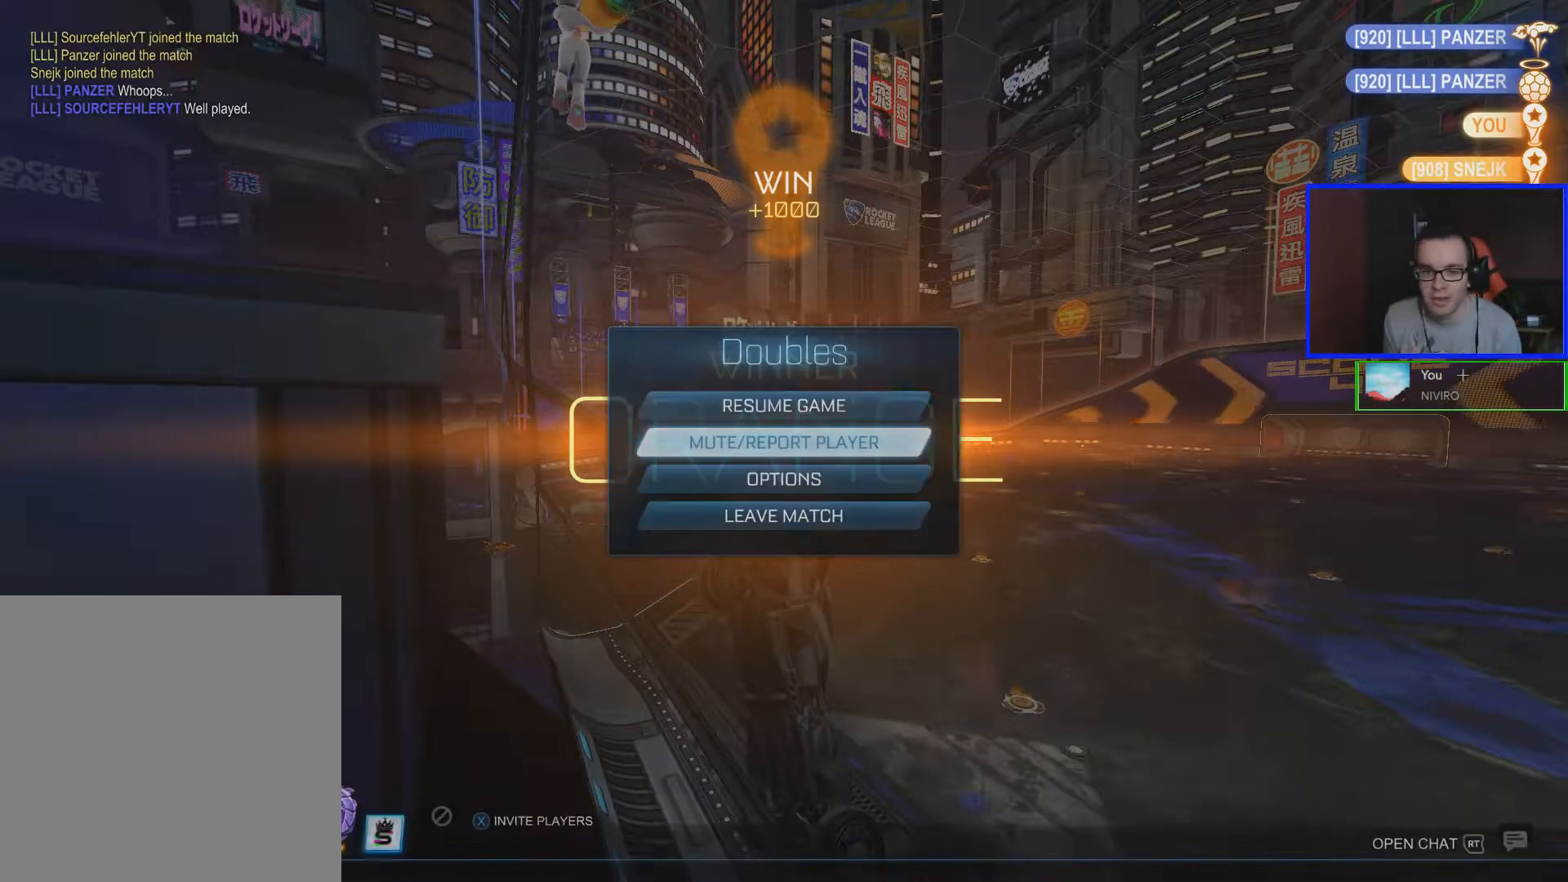
{"buttons": ["A"], "left_stick": "center", "right_stick": "center", "events": [[367, "left_stick", "center"], [467, "A", "down"]]}
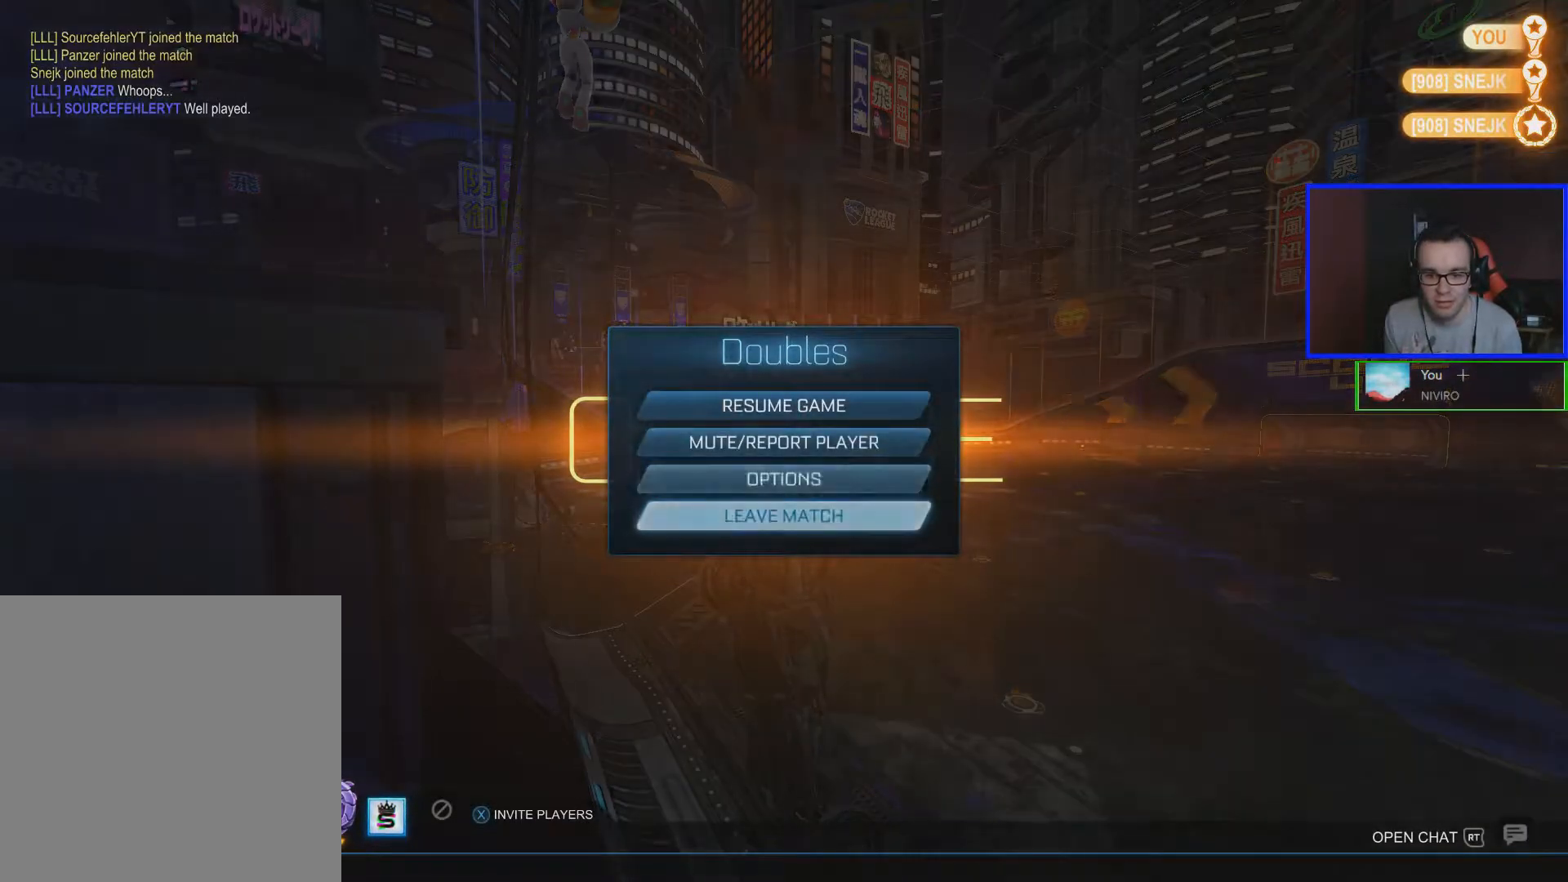
{"buttons": [], "left_stick": "center", "right_stick": "center", "events": [[17, "A", "up"], [17, "left_stick", "left"], [83, "A", "down"], [83, "left_stick", "center"], [133, "A", "up"]]}
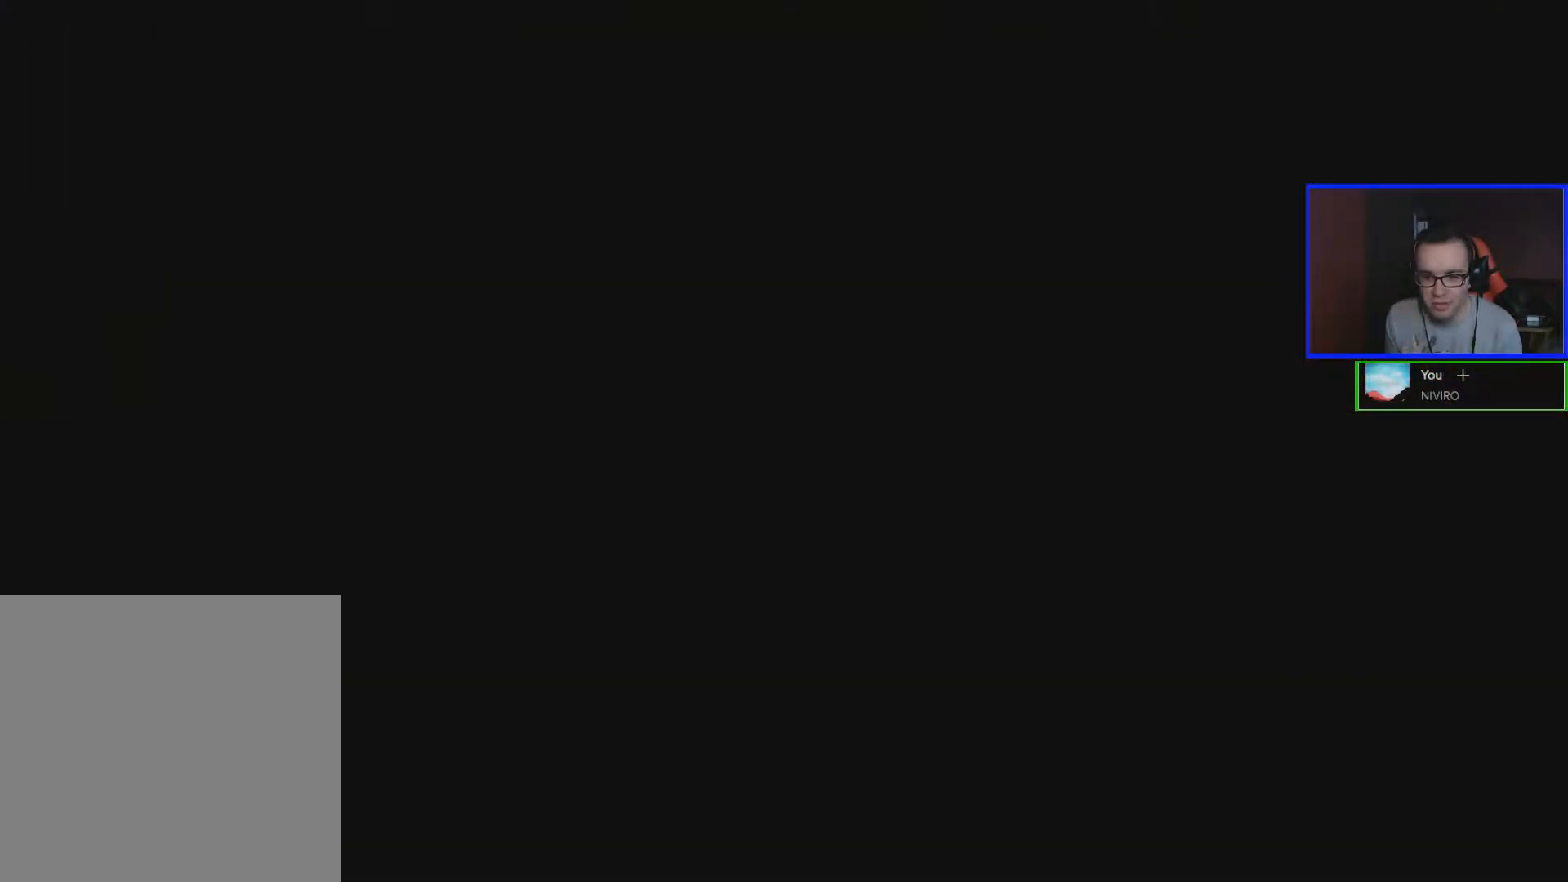
{"buttons": [], "left_stick": "center", "right_stick": "center", "events": []}
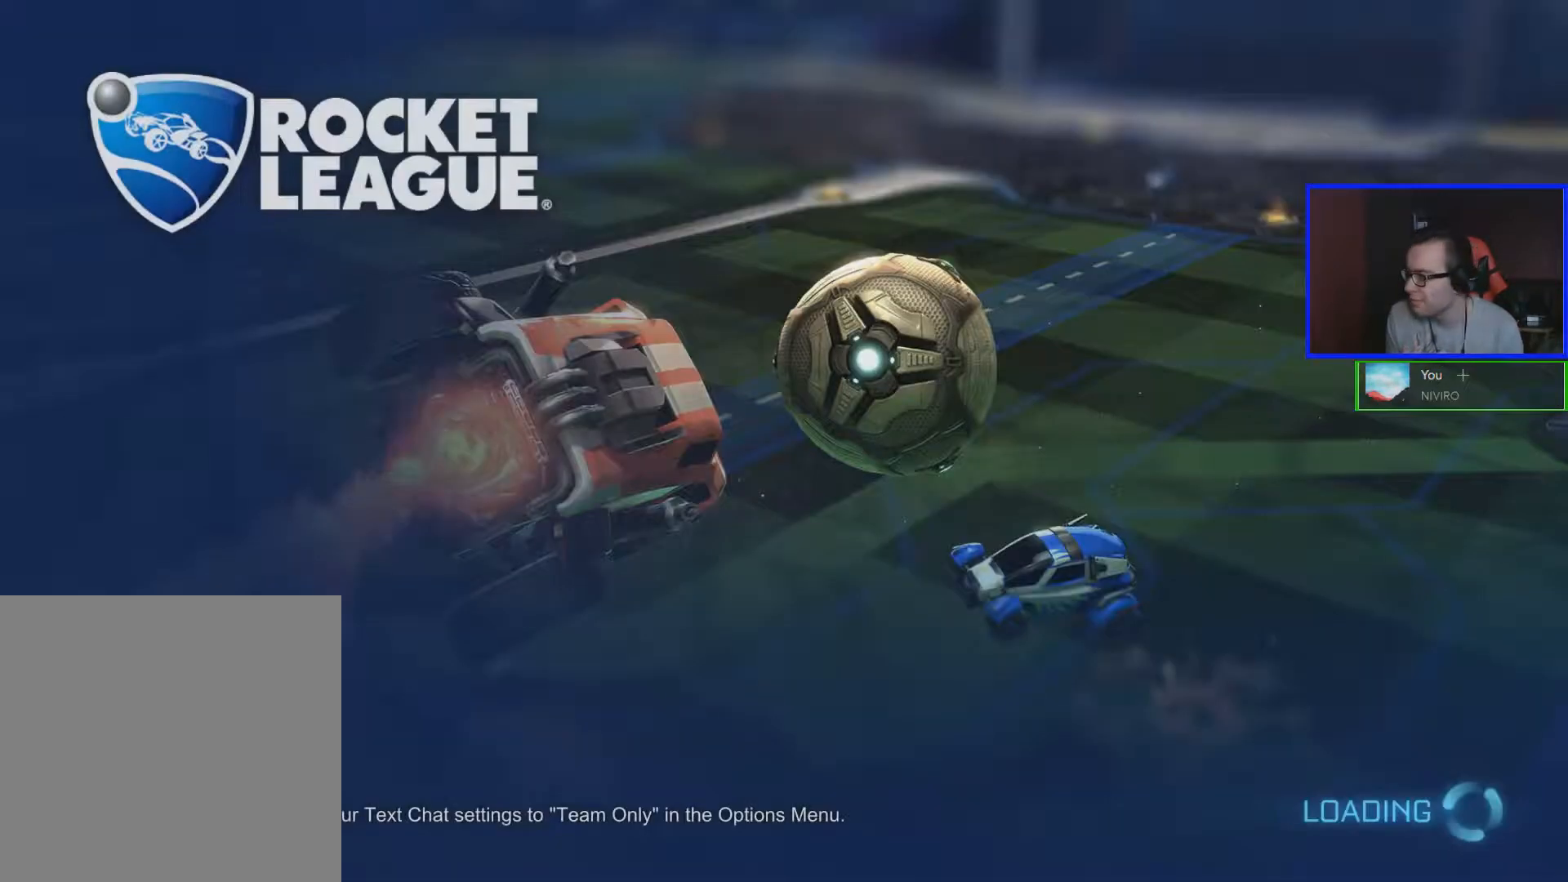
{"buttons": [], "left_stick": "center", "right_stick": "center", "events": []}
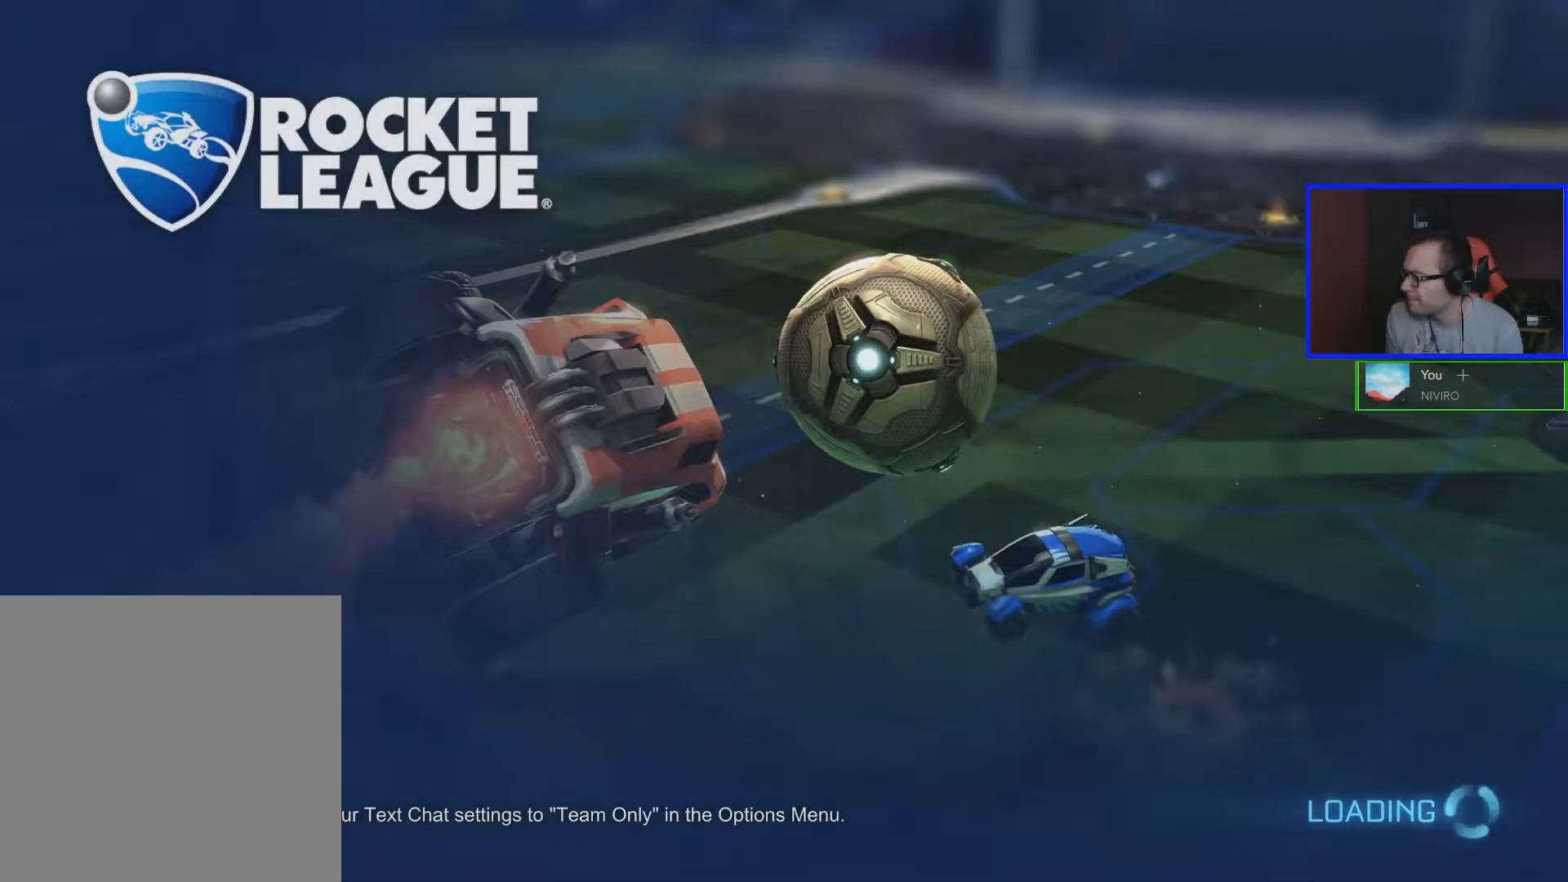
{"buttons": [], "left_stick": "center", "right_stick": "center", "events": []}
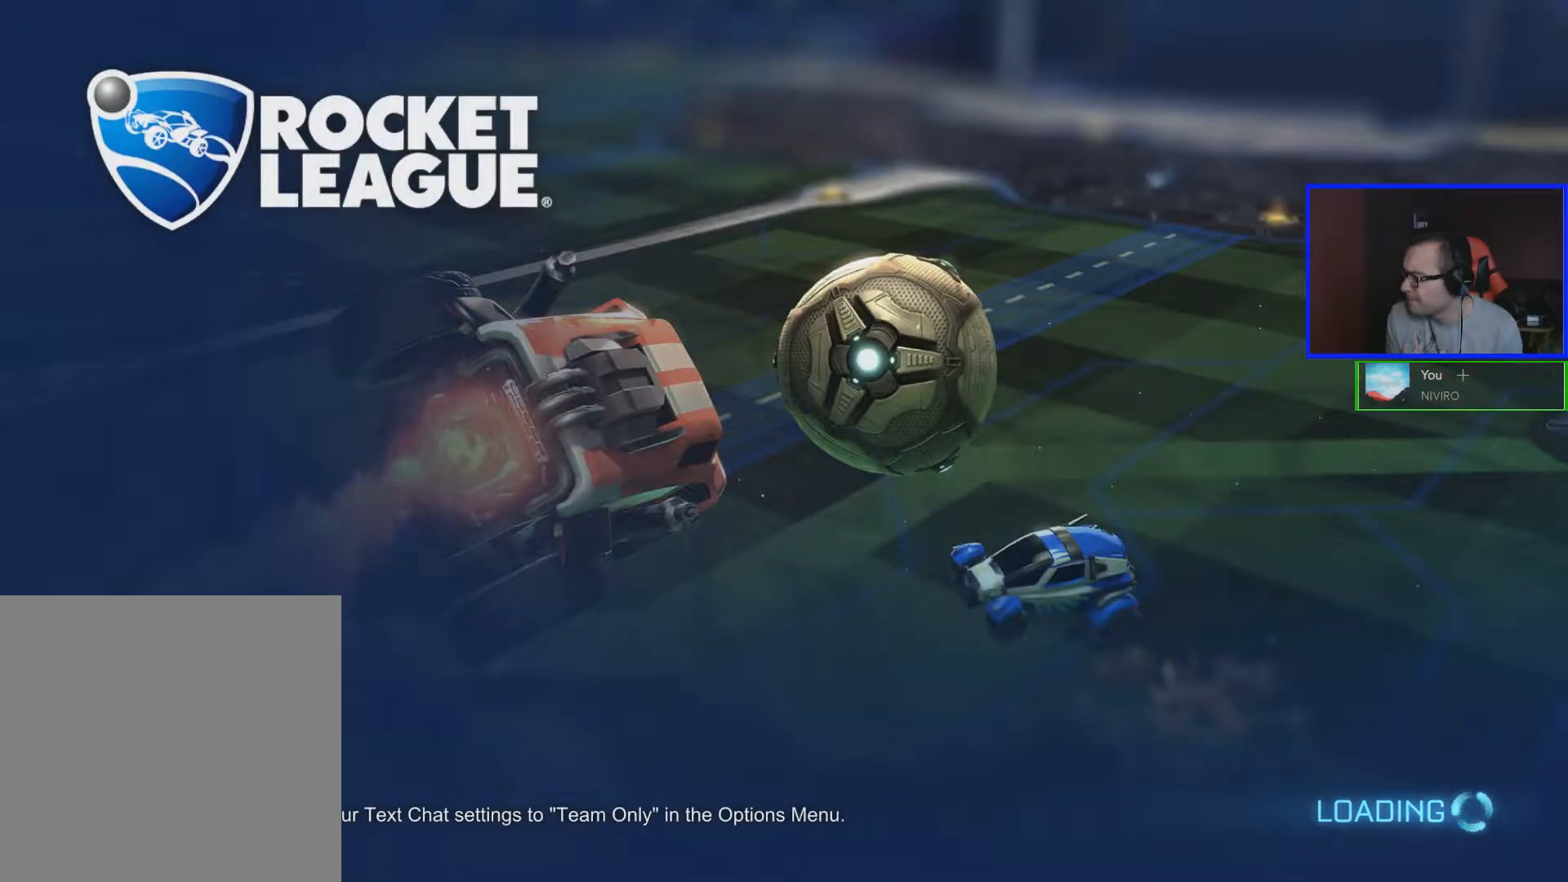
{"buttons": [], "left_stick": "center", "right_stick": "center", "events": []}
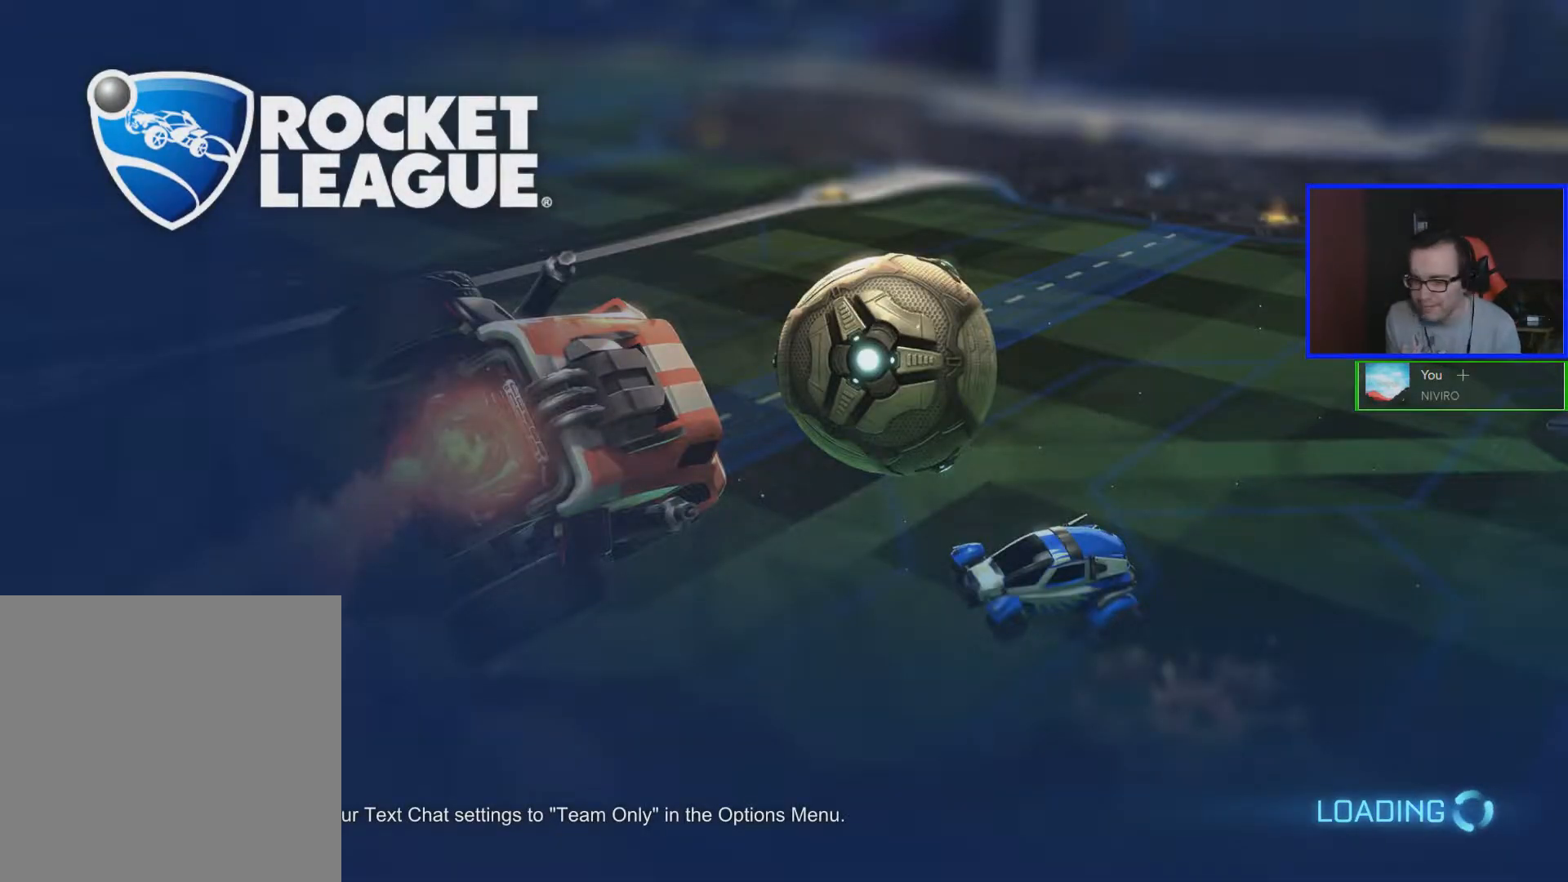
{"buttons": [], "left_stick": "center", "right_stick": "center", "events": []}
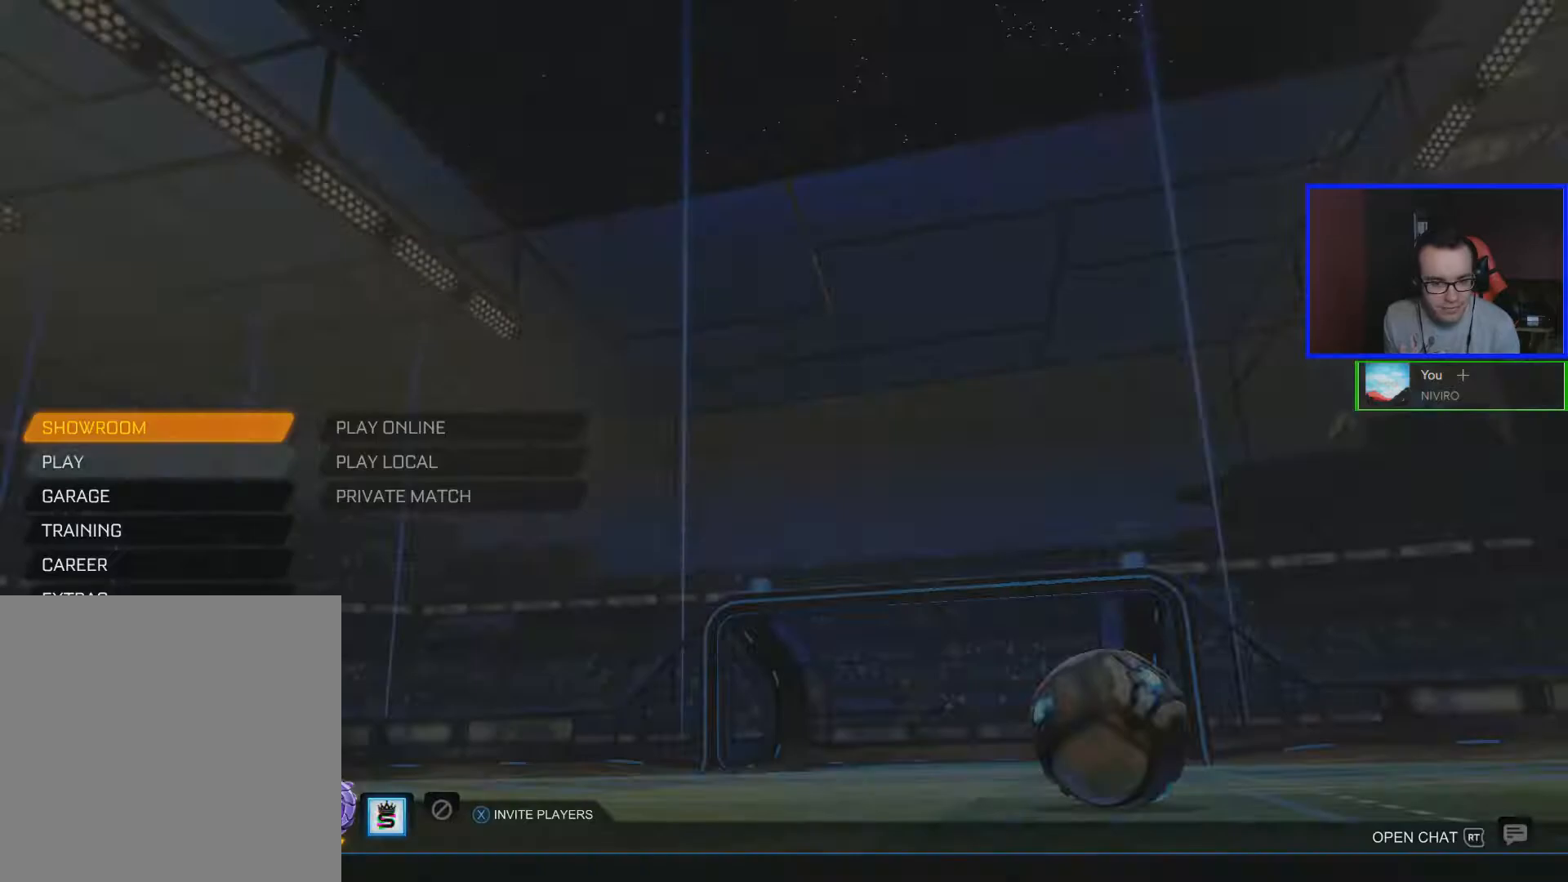
{"buttons": ["A"], "left_stick": "center", "right_stick": "center", "events": [[417, "A", "down"]]}
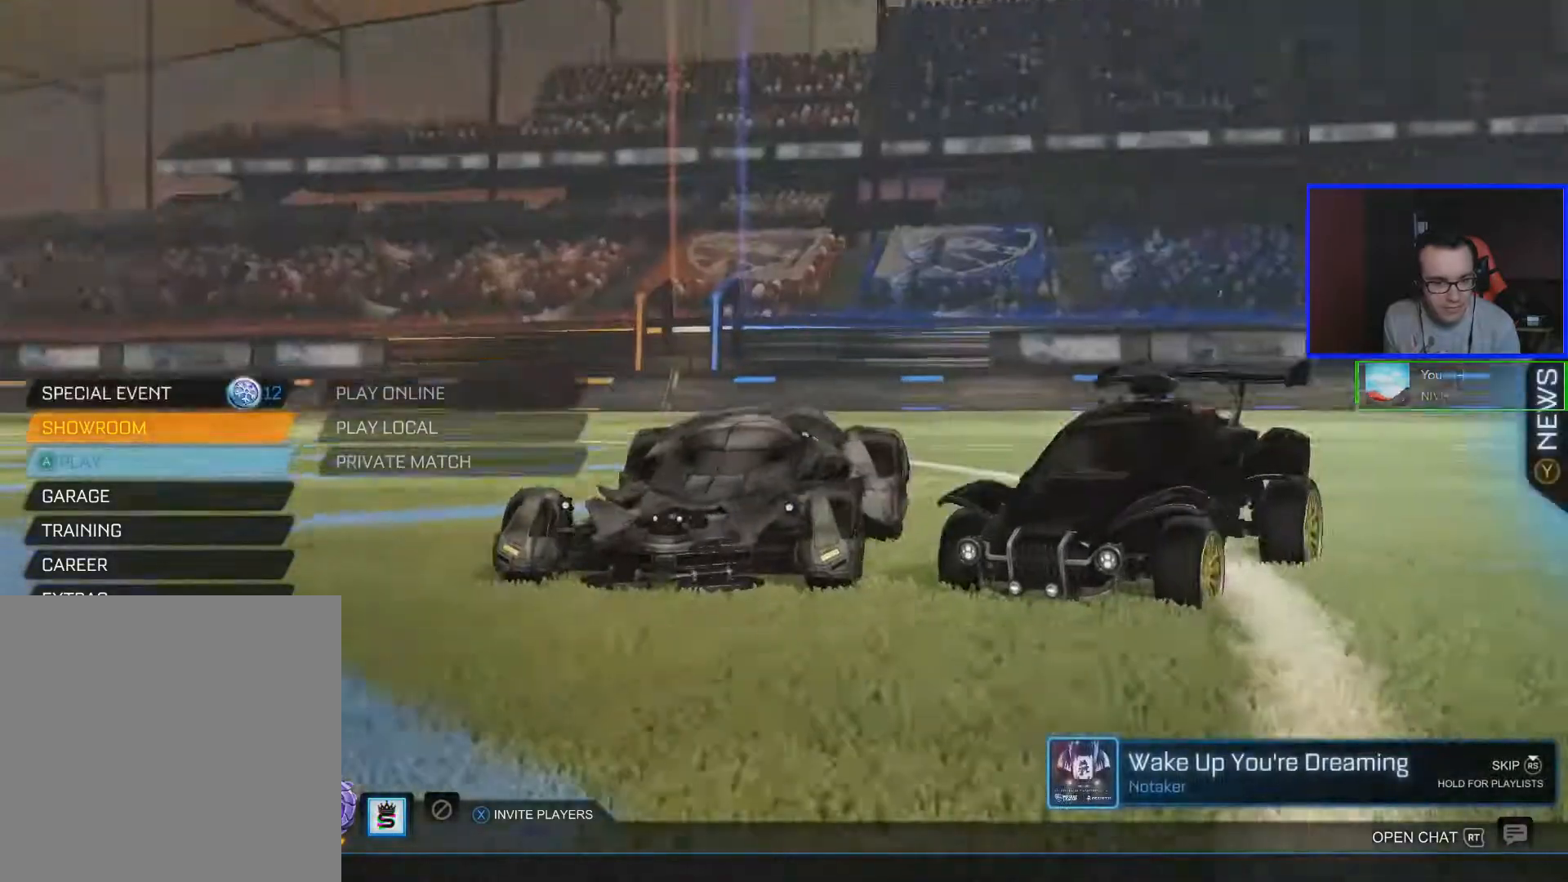
{"buttons": [], "left_stick": "center", "right_stick": "center", "events": [[167, "A", "up"]]}
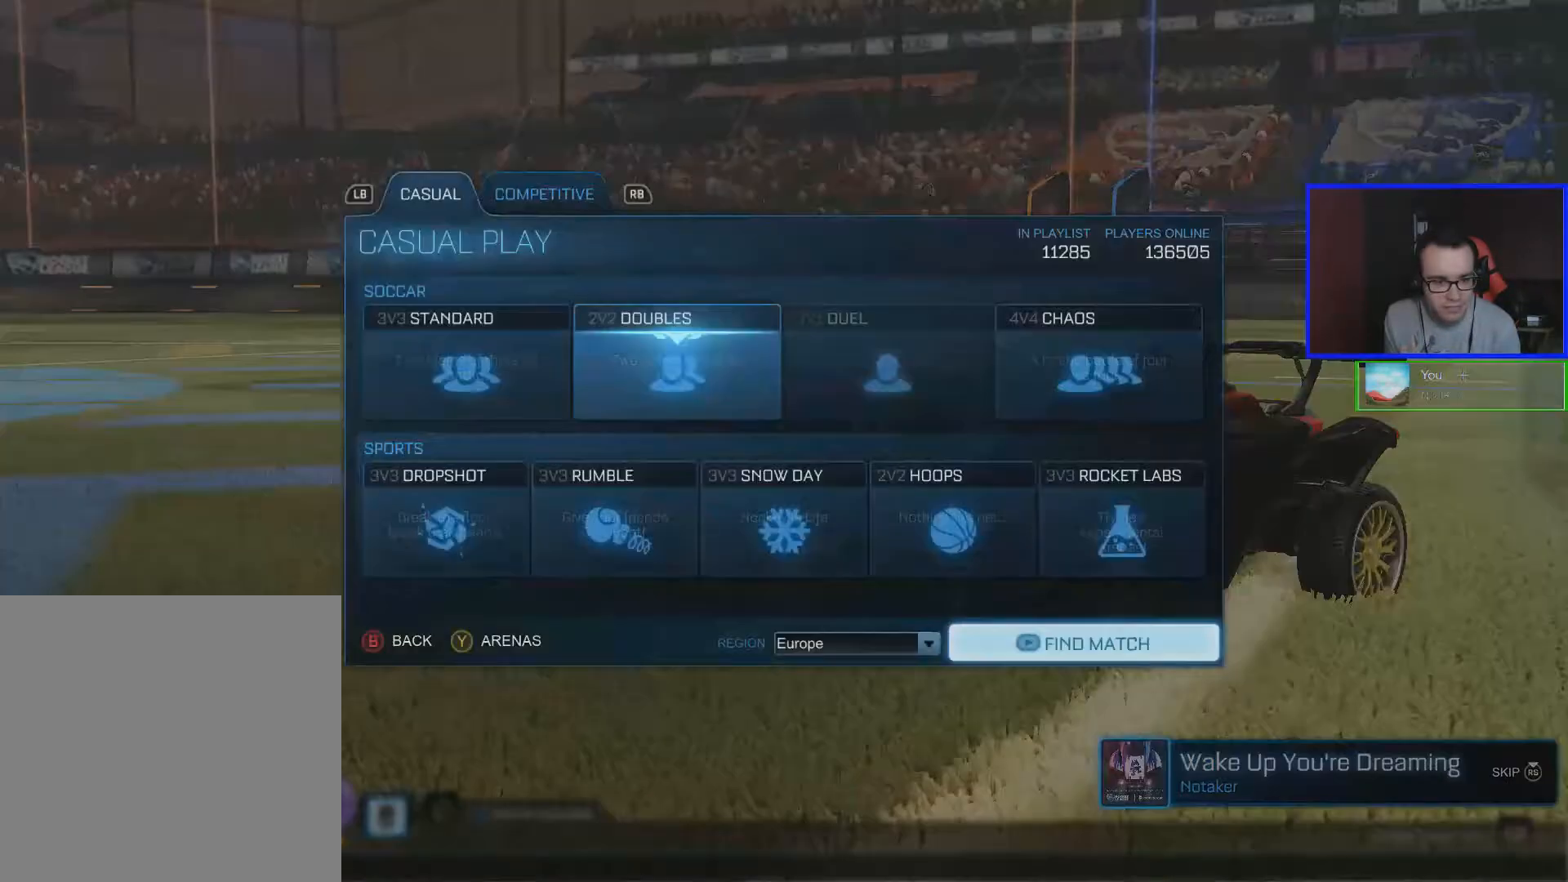
{"buttons": [], "left_stick": "center", "right_stick": "center", "events": [[317, "A", "down"], [417, "A", "up"]]}